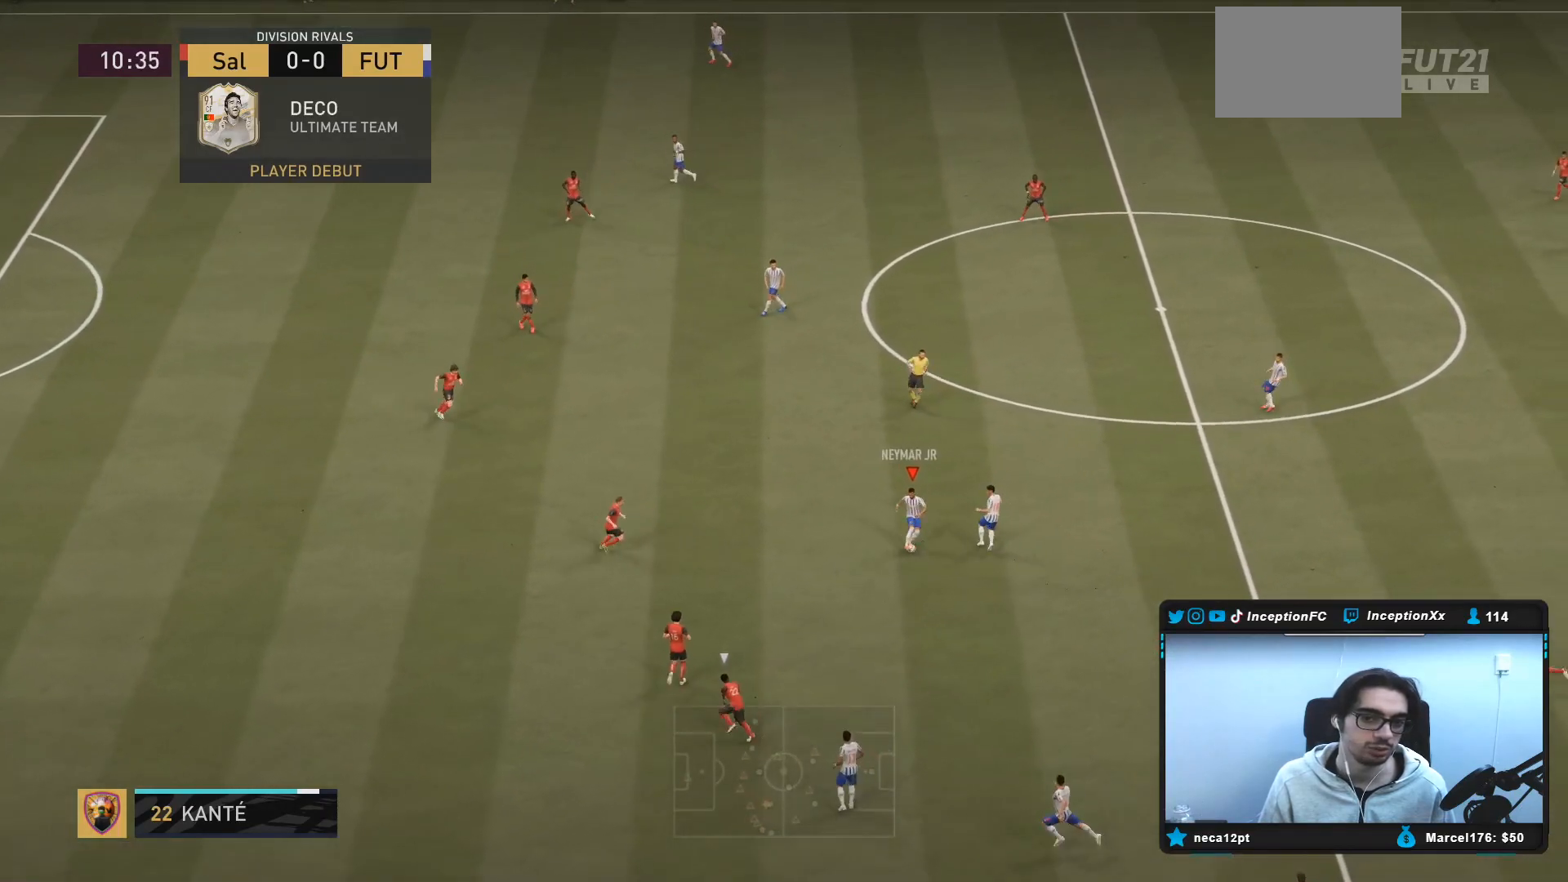
Gameplay with a controller (PlayStation layout); each line is a JSON object with the inputs held at the frame after it. "events" lists button and stick changes between this image and that frame as [ms after this image, input, new state], when the widget could be followed in between. Not read: L3 R3.
{"buttons": [], "left_stick": "up-left", "right_stick": "center", "events": [[200, "CROSS", "down"], [200, "left_stick", "up-left"], [367, "CROSS", "up"]]}
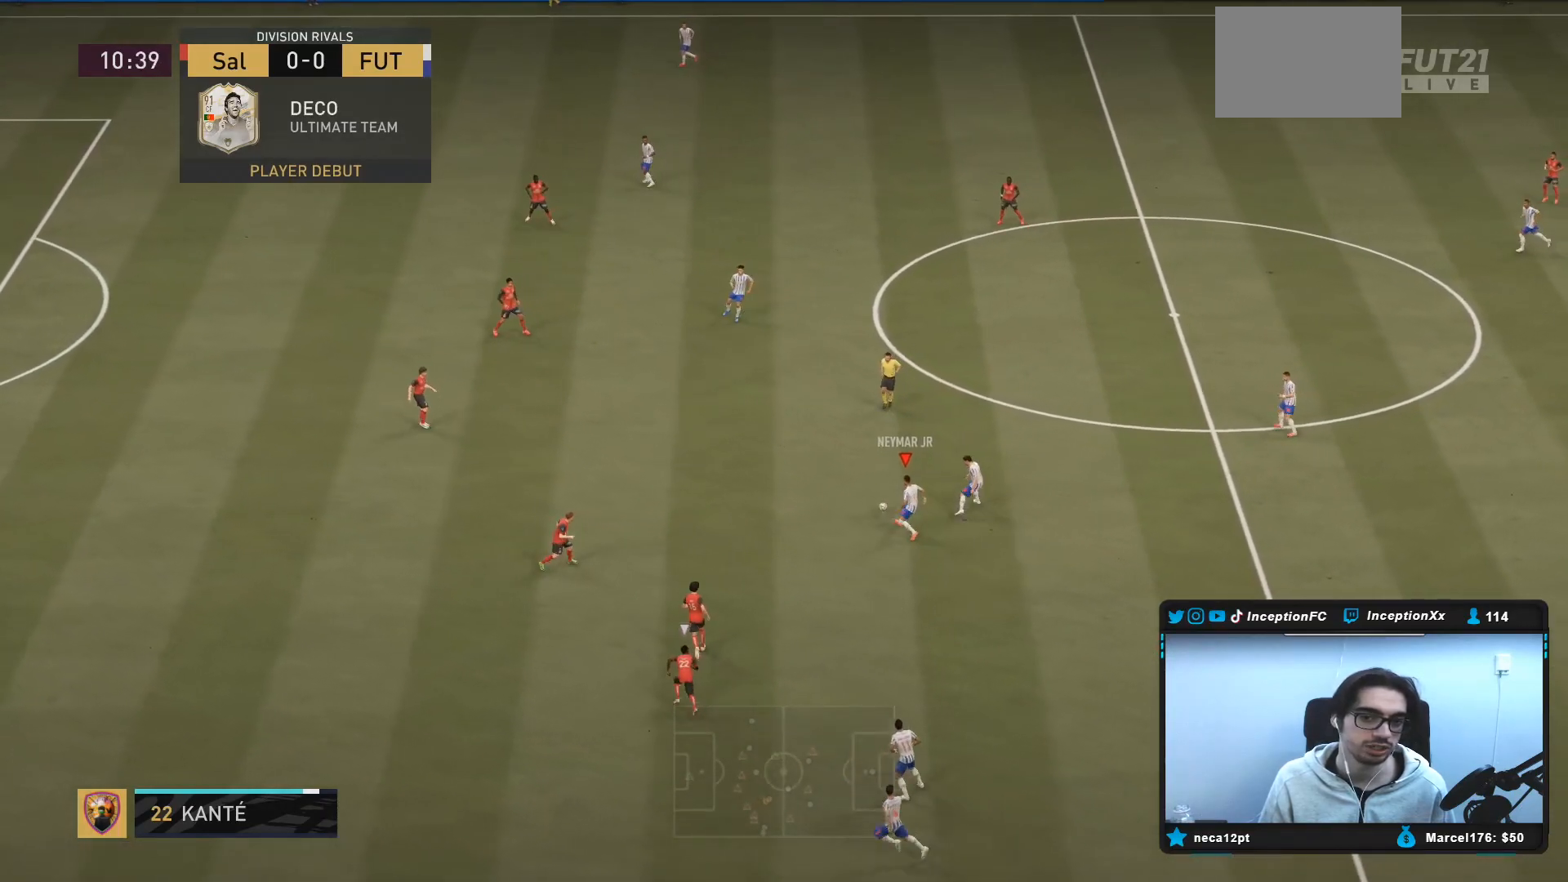
{"buttons": [], "left_stick": "down-left", "right_stick": "center", "events": [[133, "left_stick", "center"], [267, "R2", "down"], [283, "left_stick", "down-left"], [333, "R2", "up"], [350, "CROSS", "down"], [483, "CROSS", "up"]]}
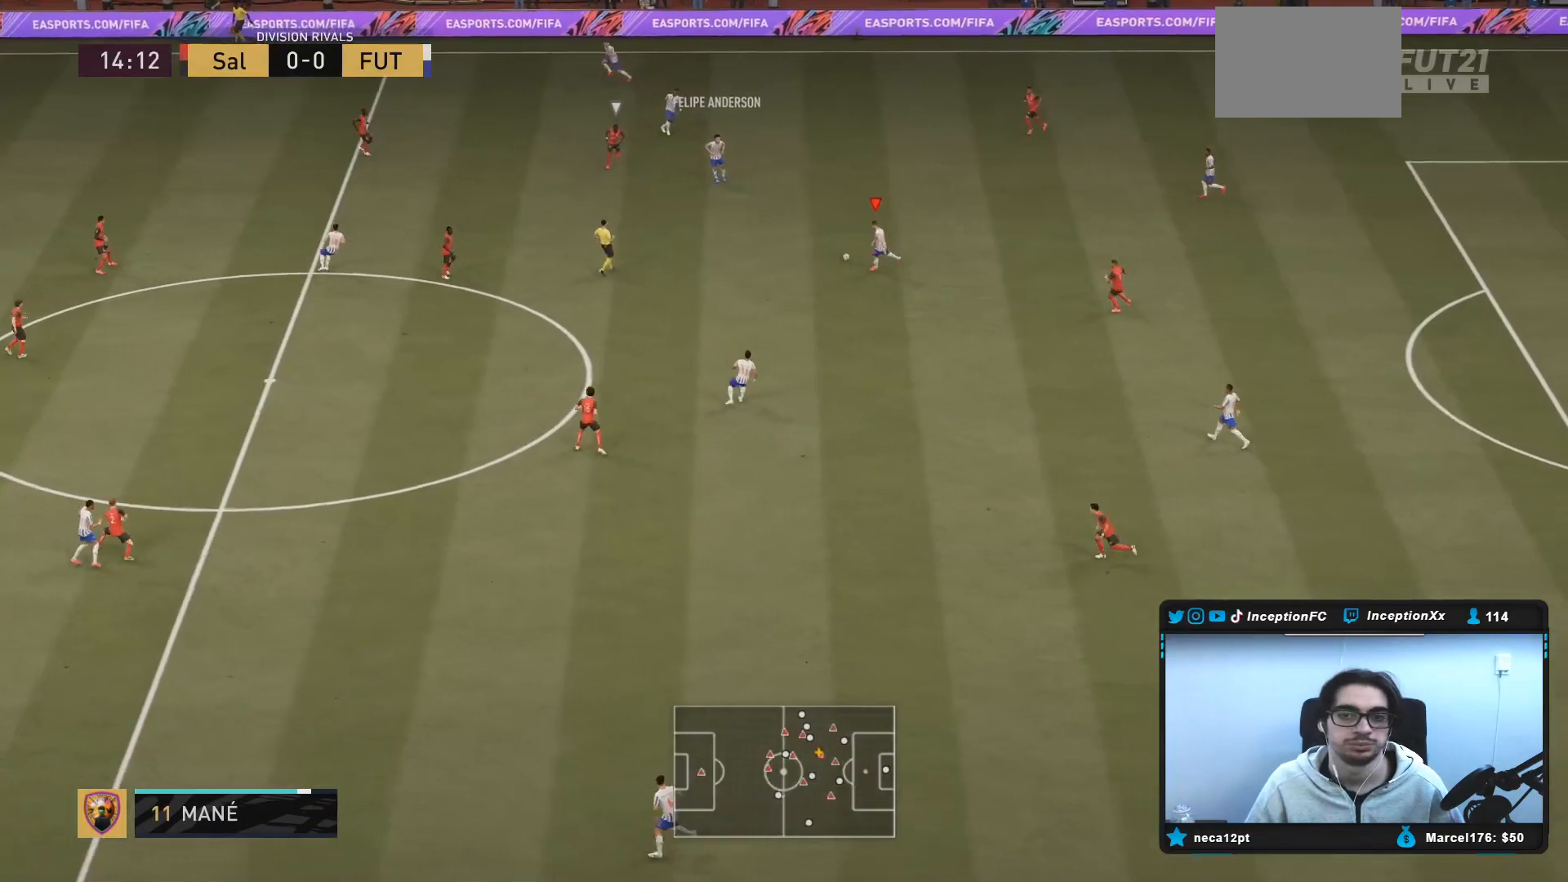
{"buttons": ["R2"], "left_stick": "center", "right_stick": "center", "events": [[267, "left_stick", "center"], [433, "R2", "down"]]}
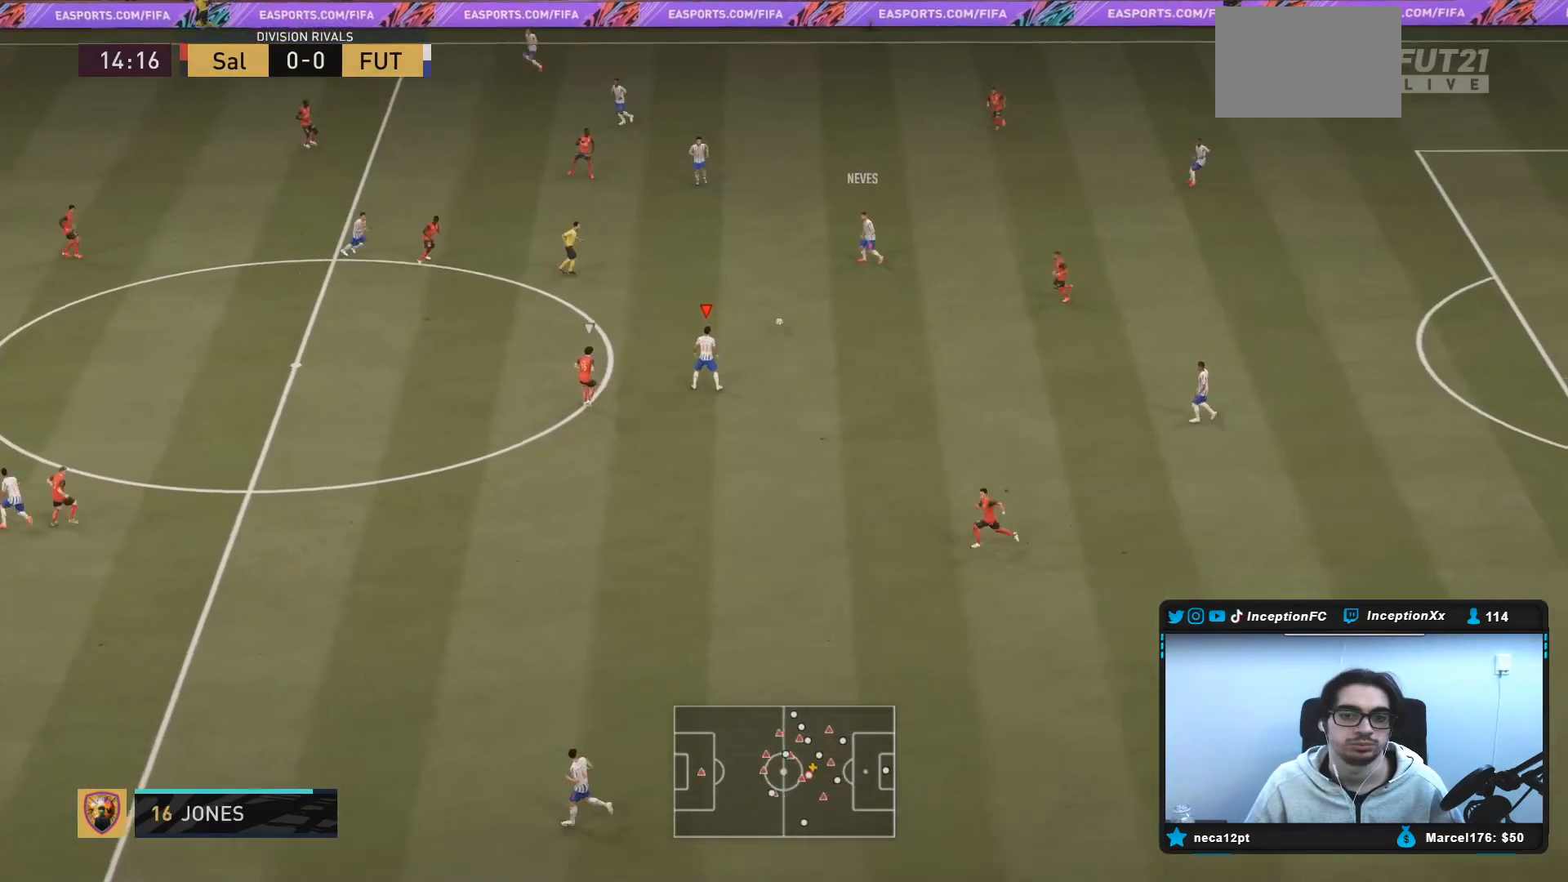
{"buttons": [], "left_stick": "down", "right_stick": "center", "events": [[183, "R2", "up"], [433, "left_stick", "down"]]}
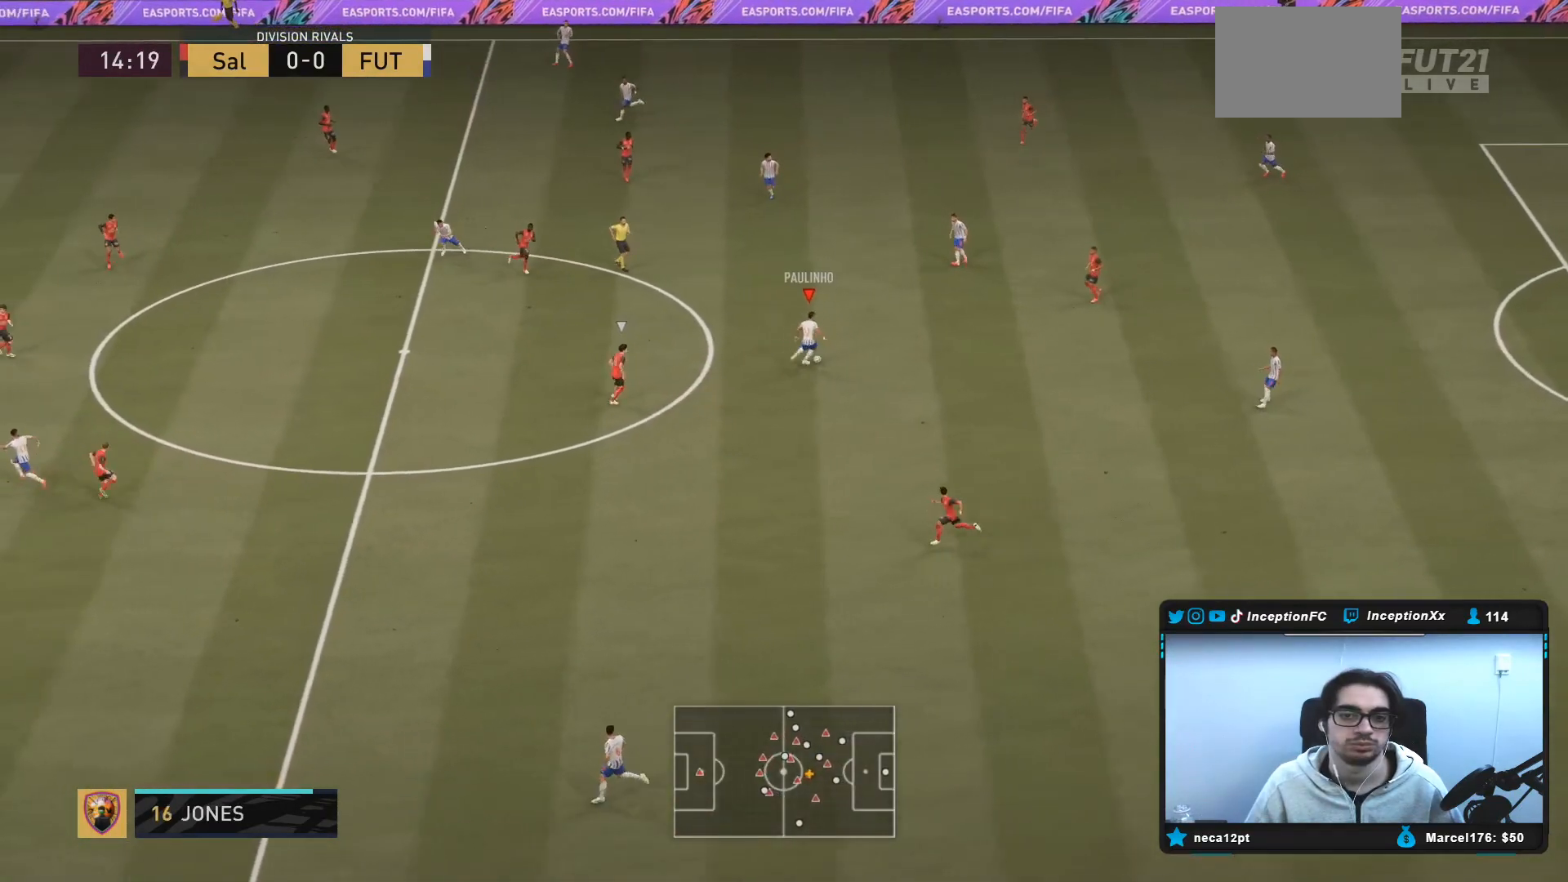
{"buttons": [], "left_stick": "down", "right_stick": "center", "events": [[233, "TRIANGLE", "down"], [467, "TRIANGLE", "up"]]}
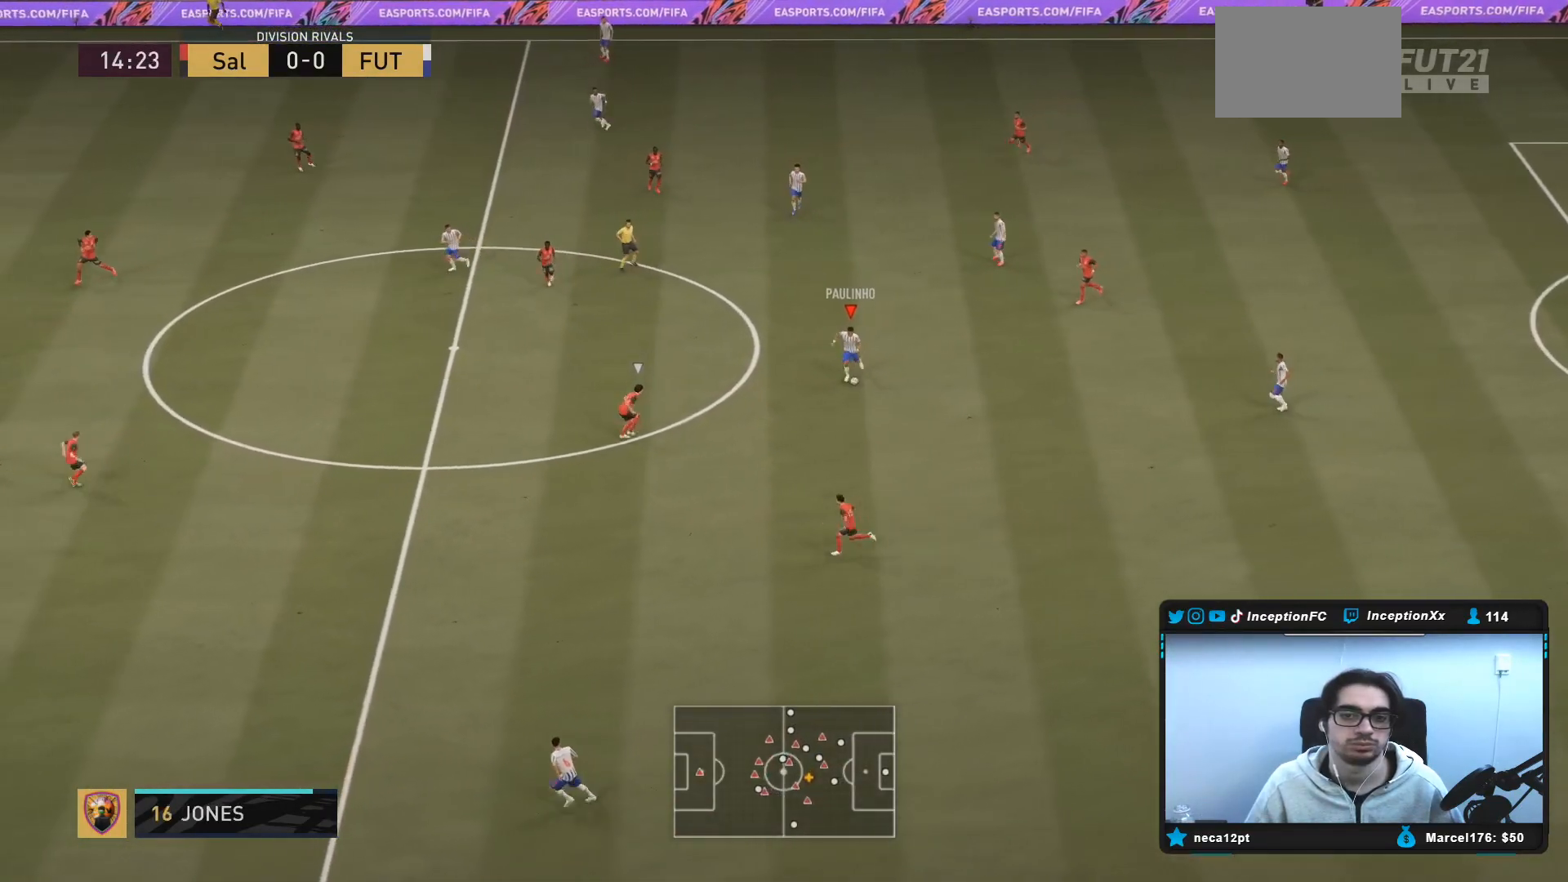
{"buttons": ["R2"], "left_stick": "left", "right_stick": "center", "events": [[183, "left_stick", "center"], [267, "R2", "down"], [383, "left_stick", "left"]]}
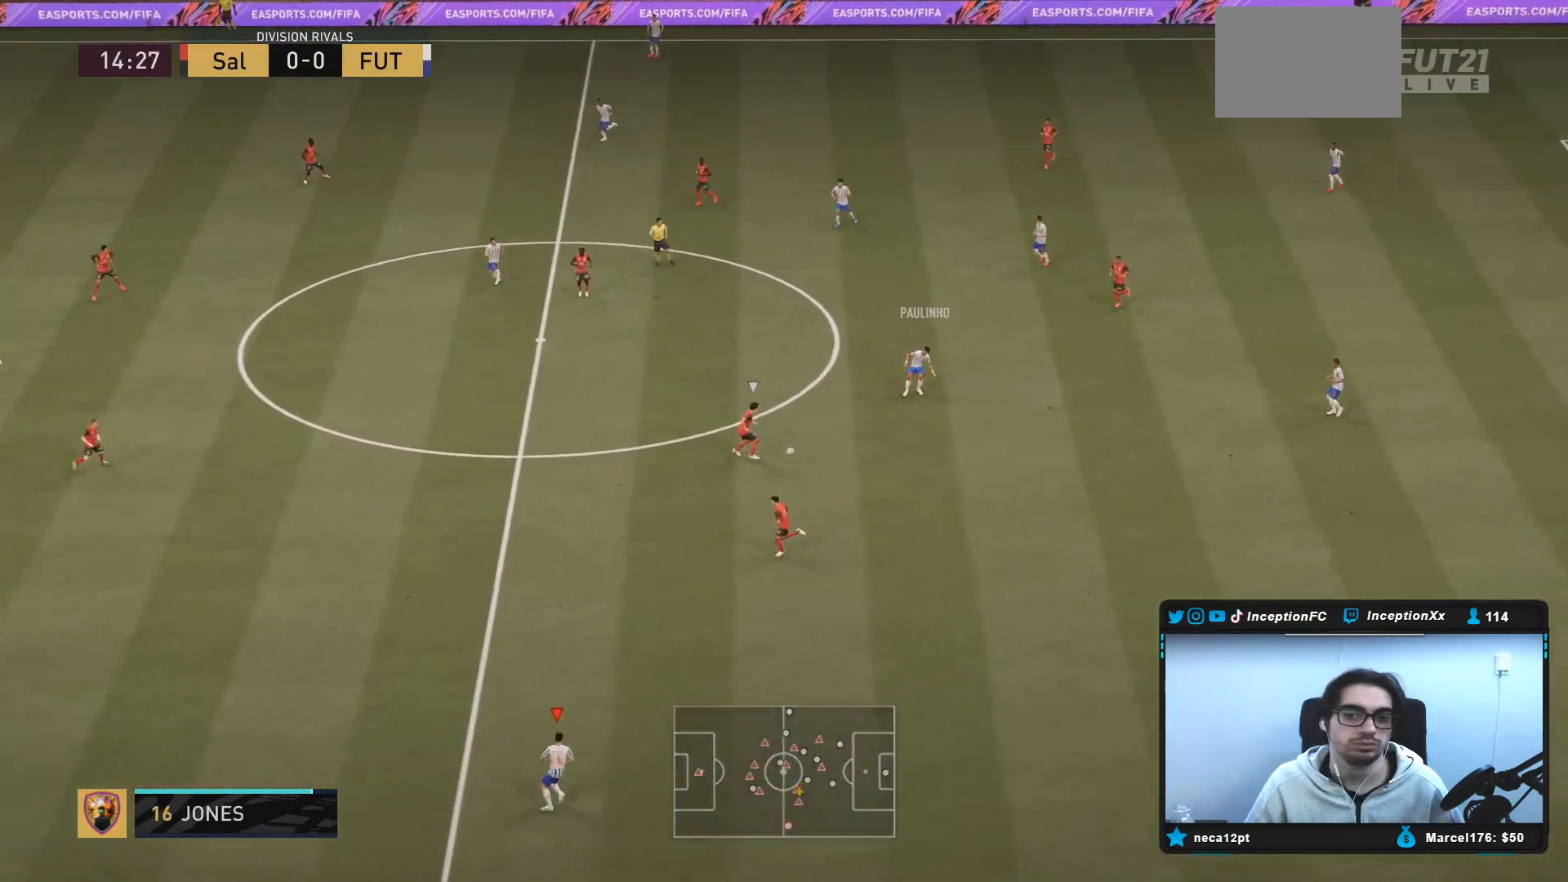
{"buttons": ["R2"], "left_stick": "left", "right_stick": "center", "events": []}
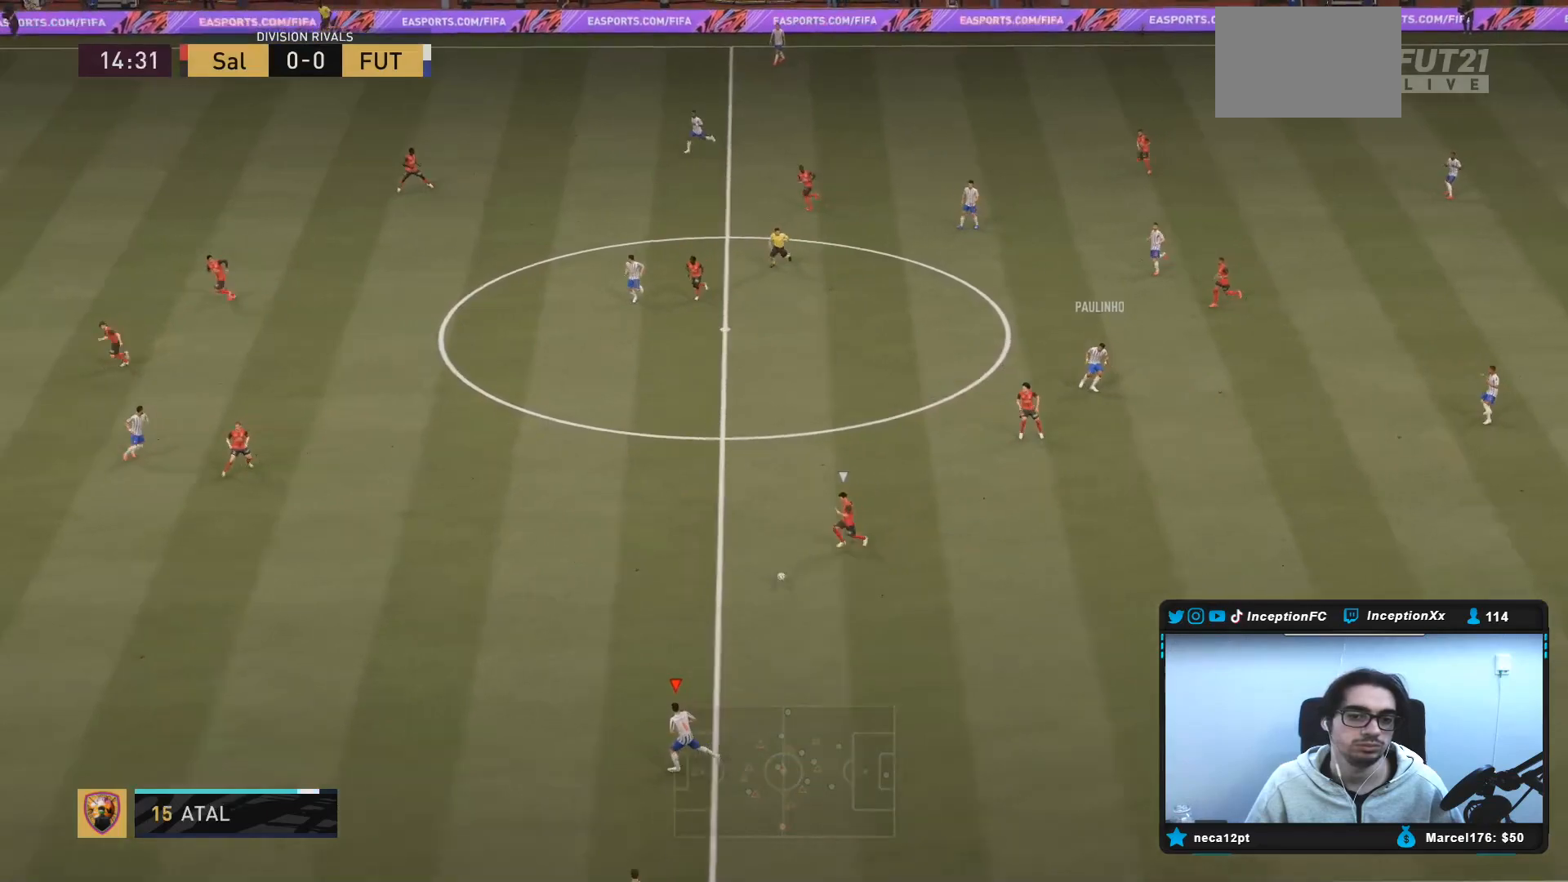
{"buttons": ["R2"], "left_stick": "left", "right_stick": "center", "events": []}
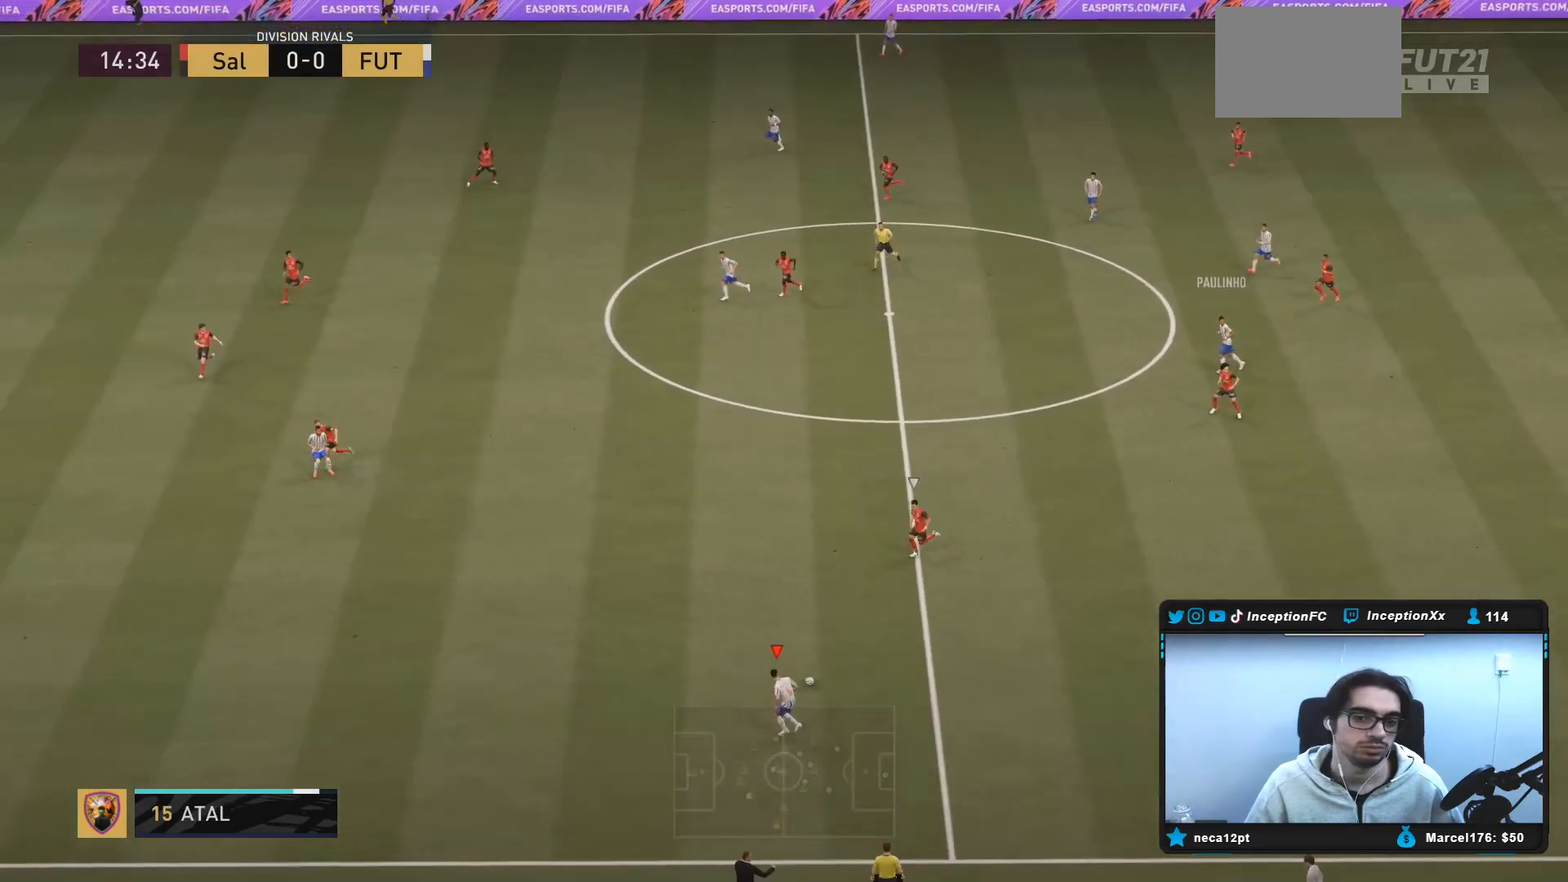
{"buttons": ["R2"], "left_stick": "left", "right_stick": "center", "events": []}
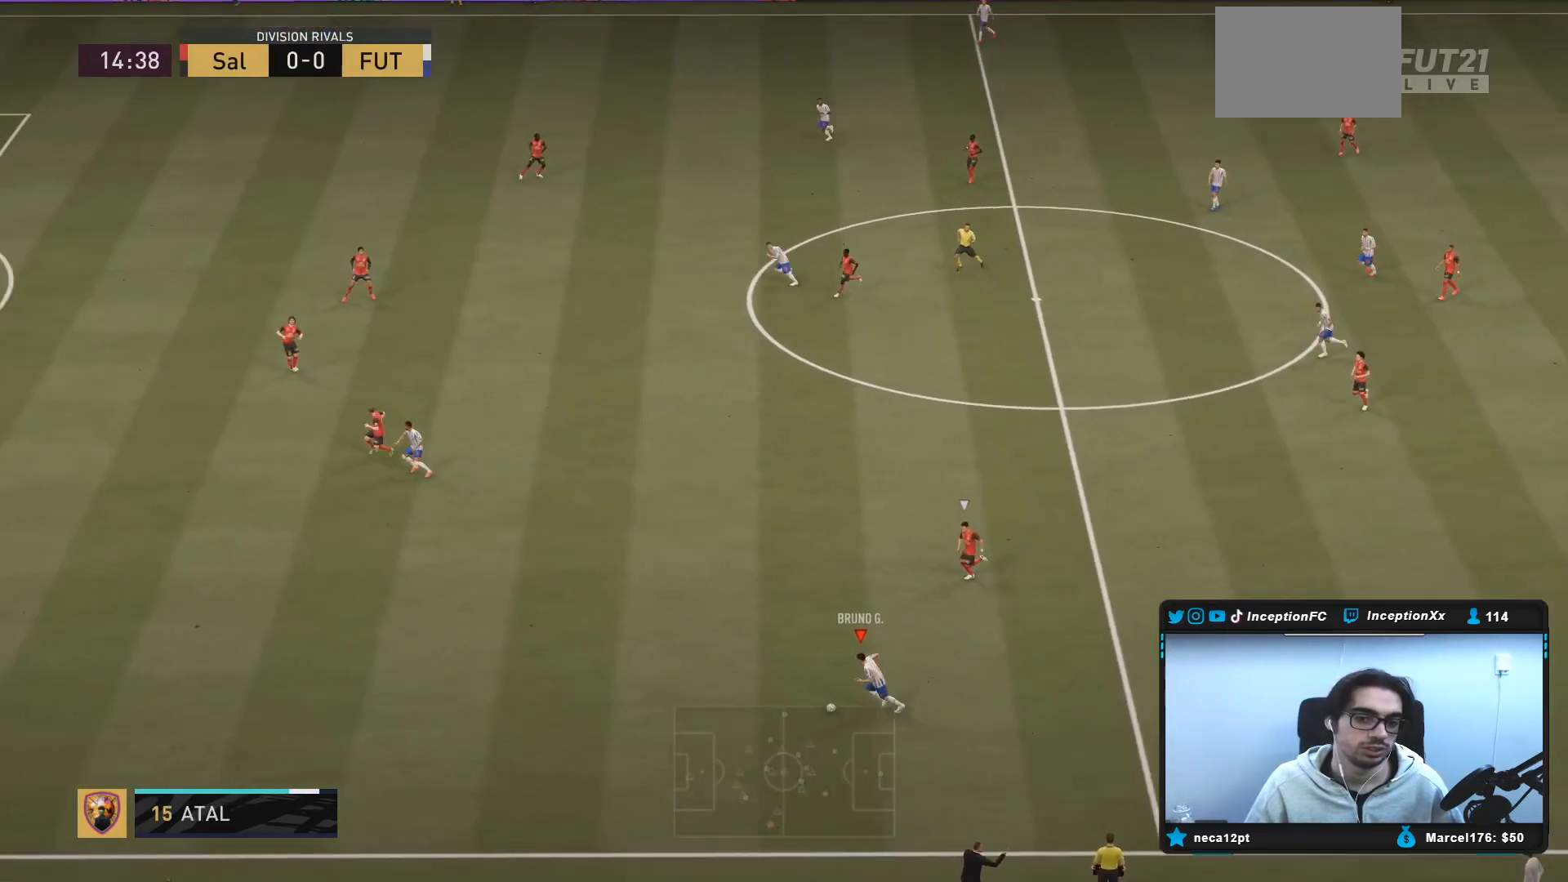
{"buttons": [], "left_stick": "center", "right_stick": "down", "events": [[383, "right_stick", "down"], [400, "left_stick", "center"], [417, "R2", "up"]]}
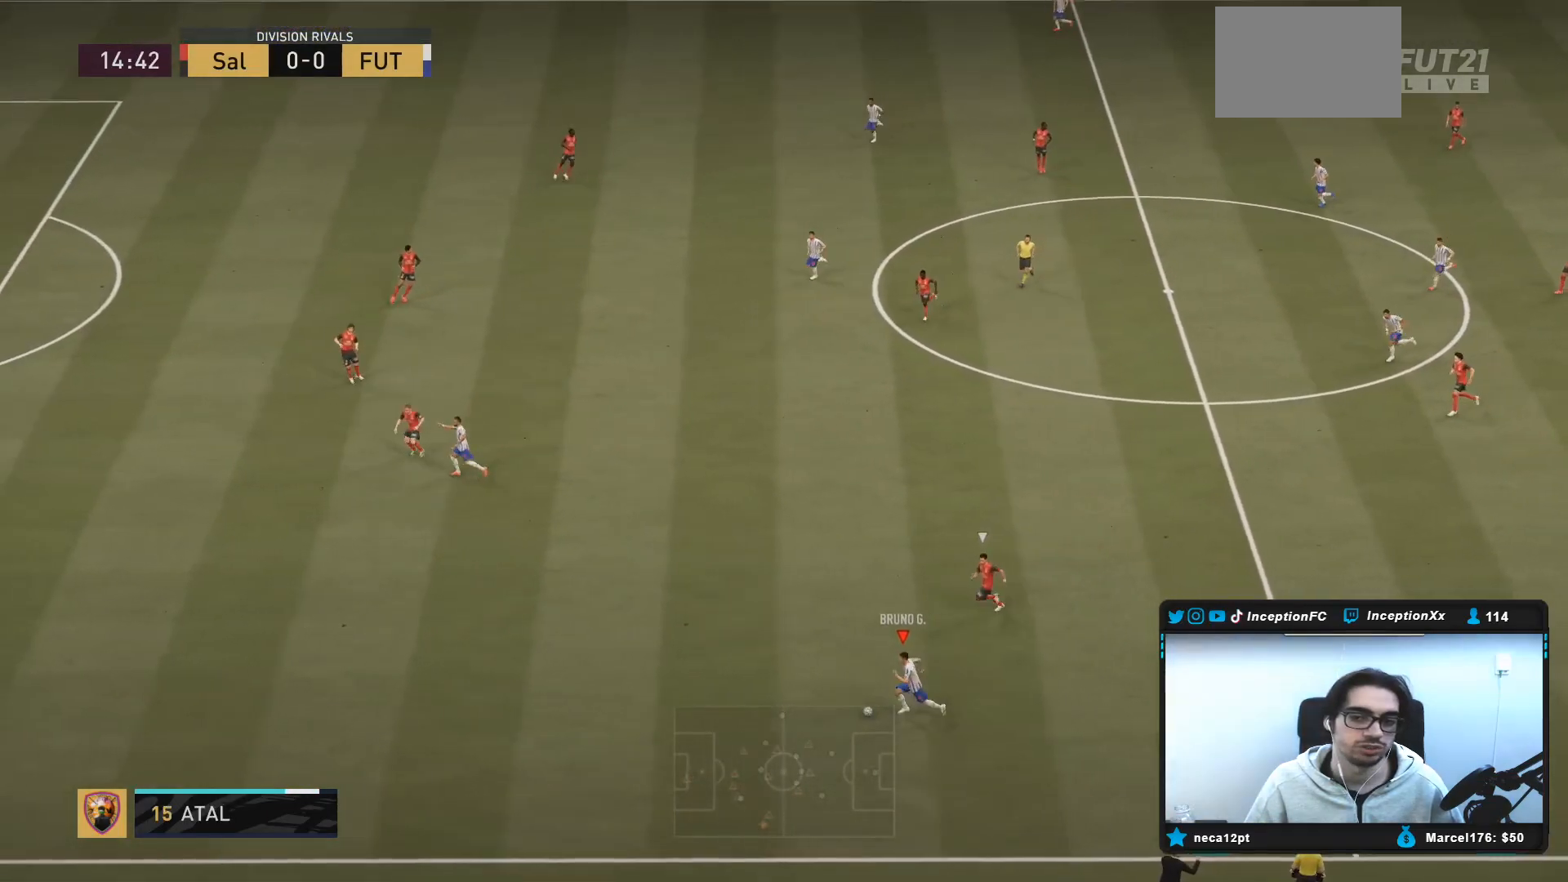
{"buttons": [], "left_stick": "center", "right_stick": "center", "events": [[467, "right_stick", "center"]]}
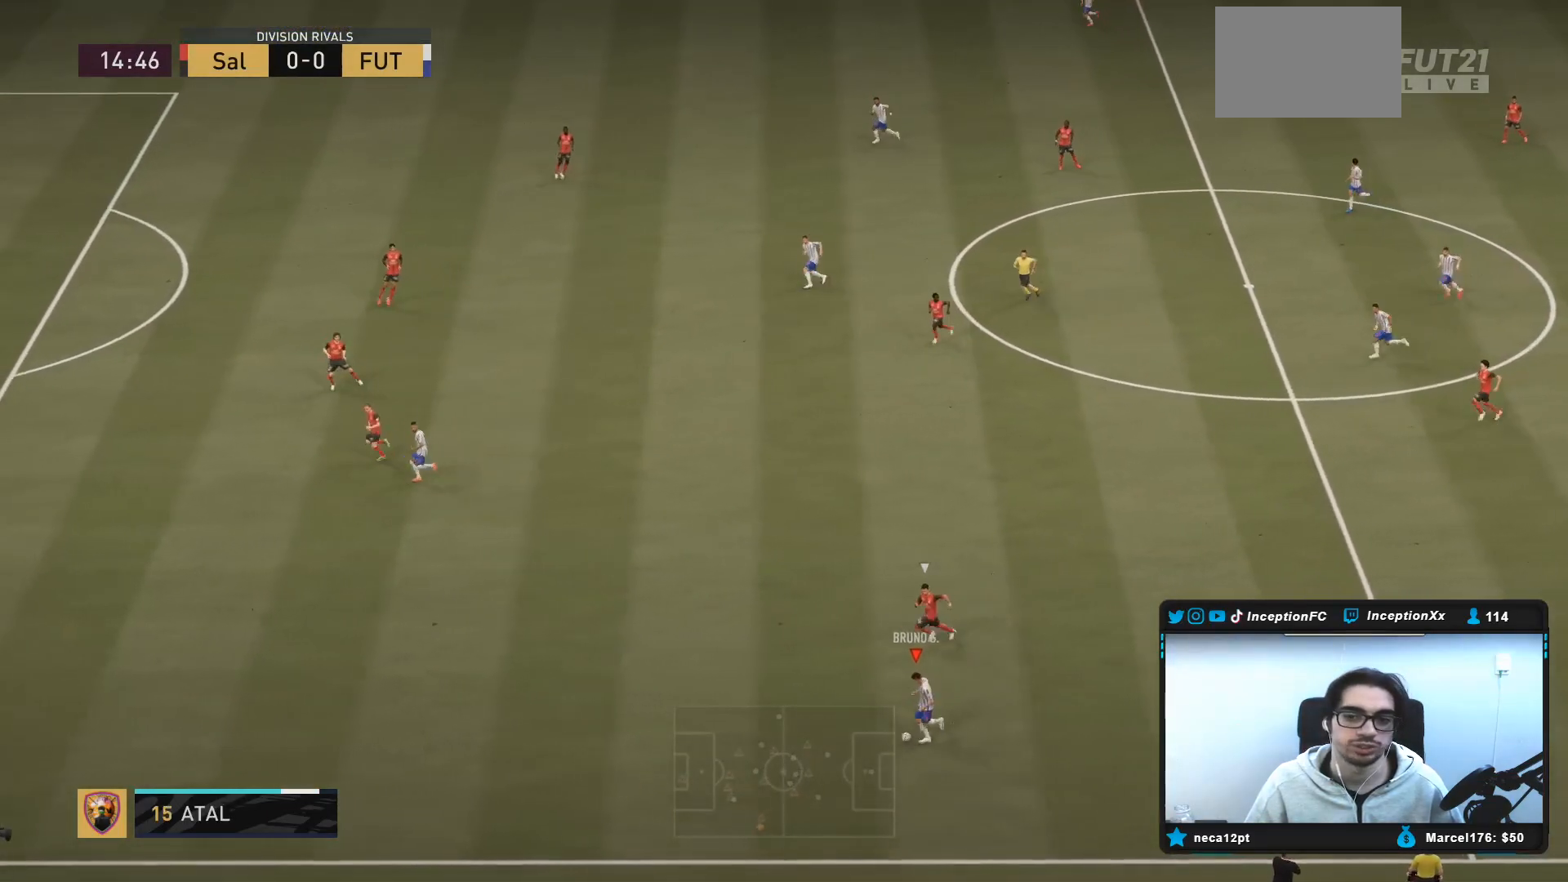
{"buttons": [], "left_stick": "up-right", "right_stick": "center", "events": [[83, "left_stick", "up-right"]]}
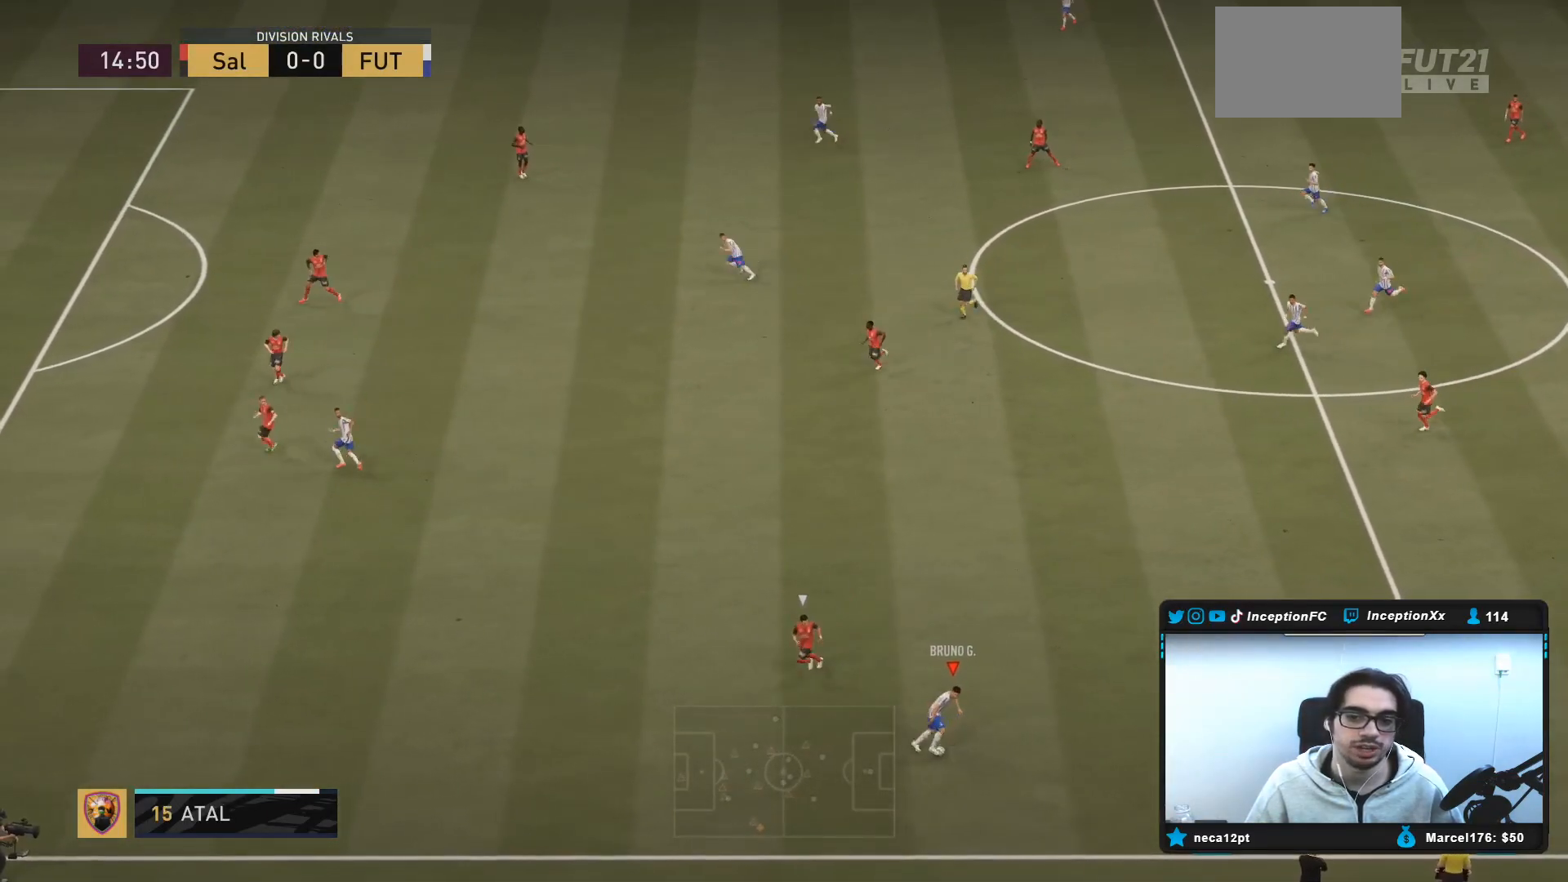
{"buttons": [], "left_stick": "up", "right_stick": "center", "events": [[267, "CROSS", "down"], [267, "left_stick", "up"], [400, "CROSS", "up"]]}
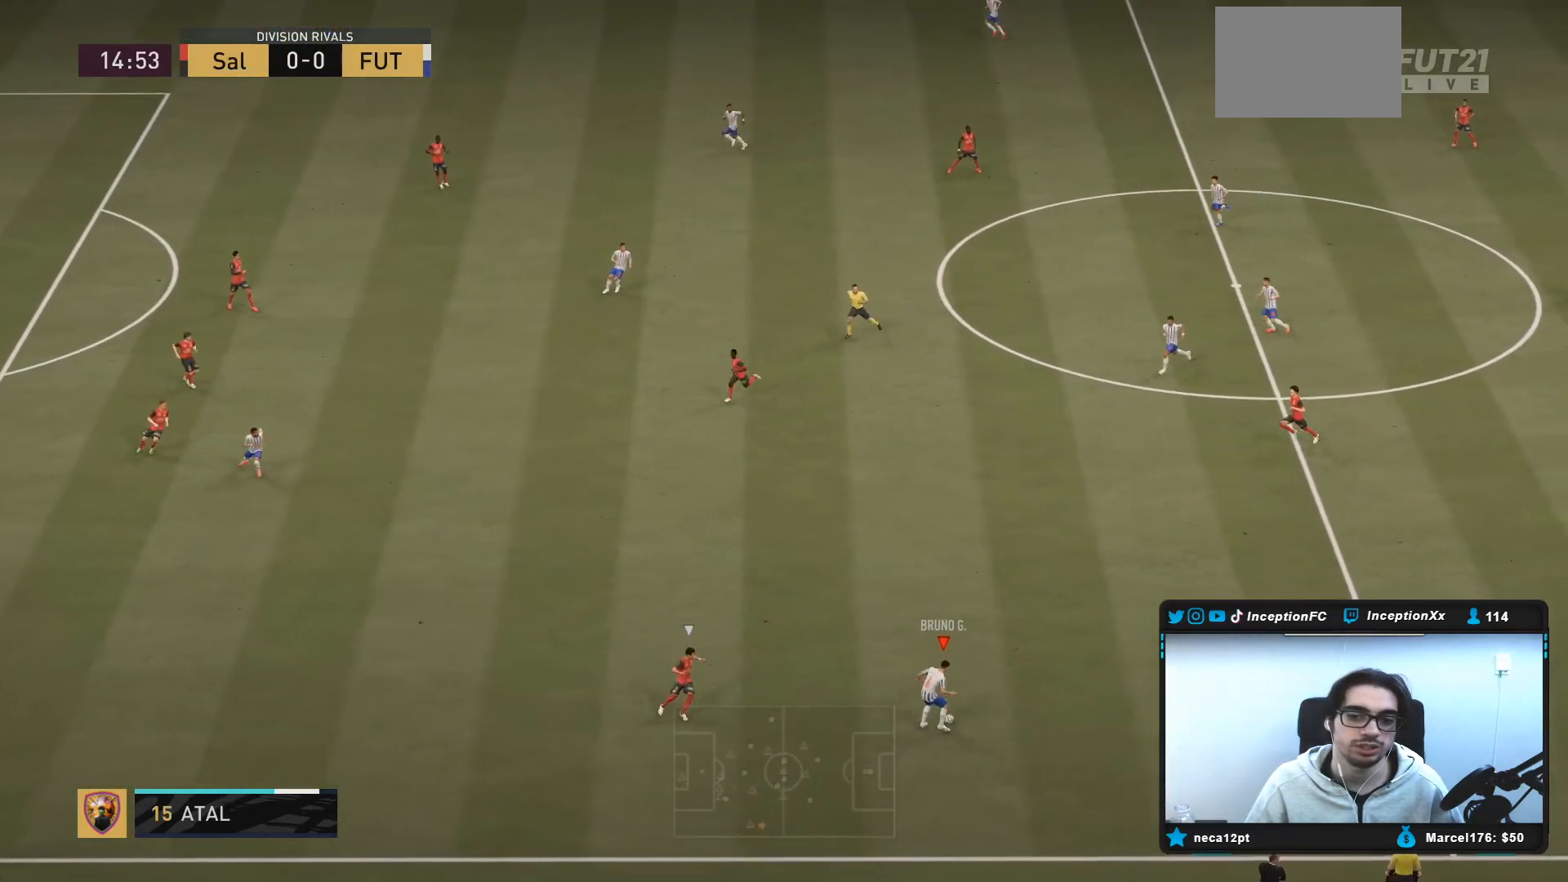
{"buttons": ["R2"], "left_stick": "down-left", "right_stick": "center", "events": [[167, "left_stick", "center"], [250, "R2", "down"], [300, "left_stick", "down-left"]]}
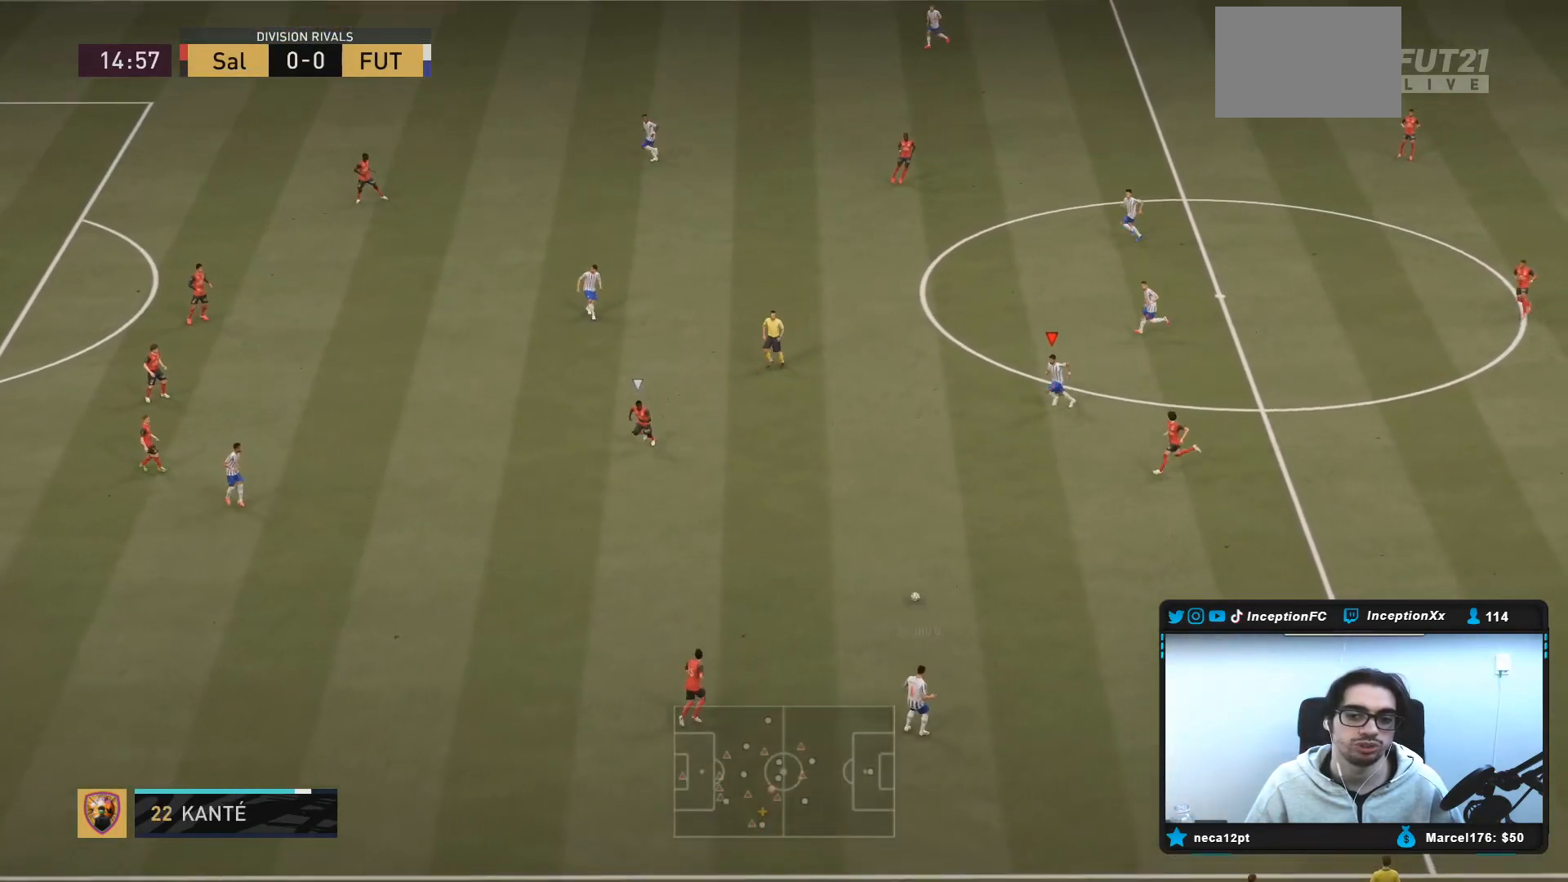
{"buttons": [], "left_stick": "left", "right_stick": "center", "events": [[183, "left_stick", "left"], [350, "R2", "up"]]}
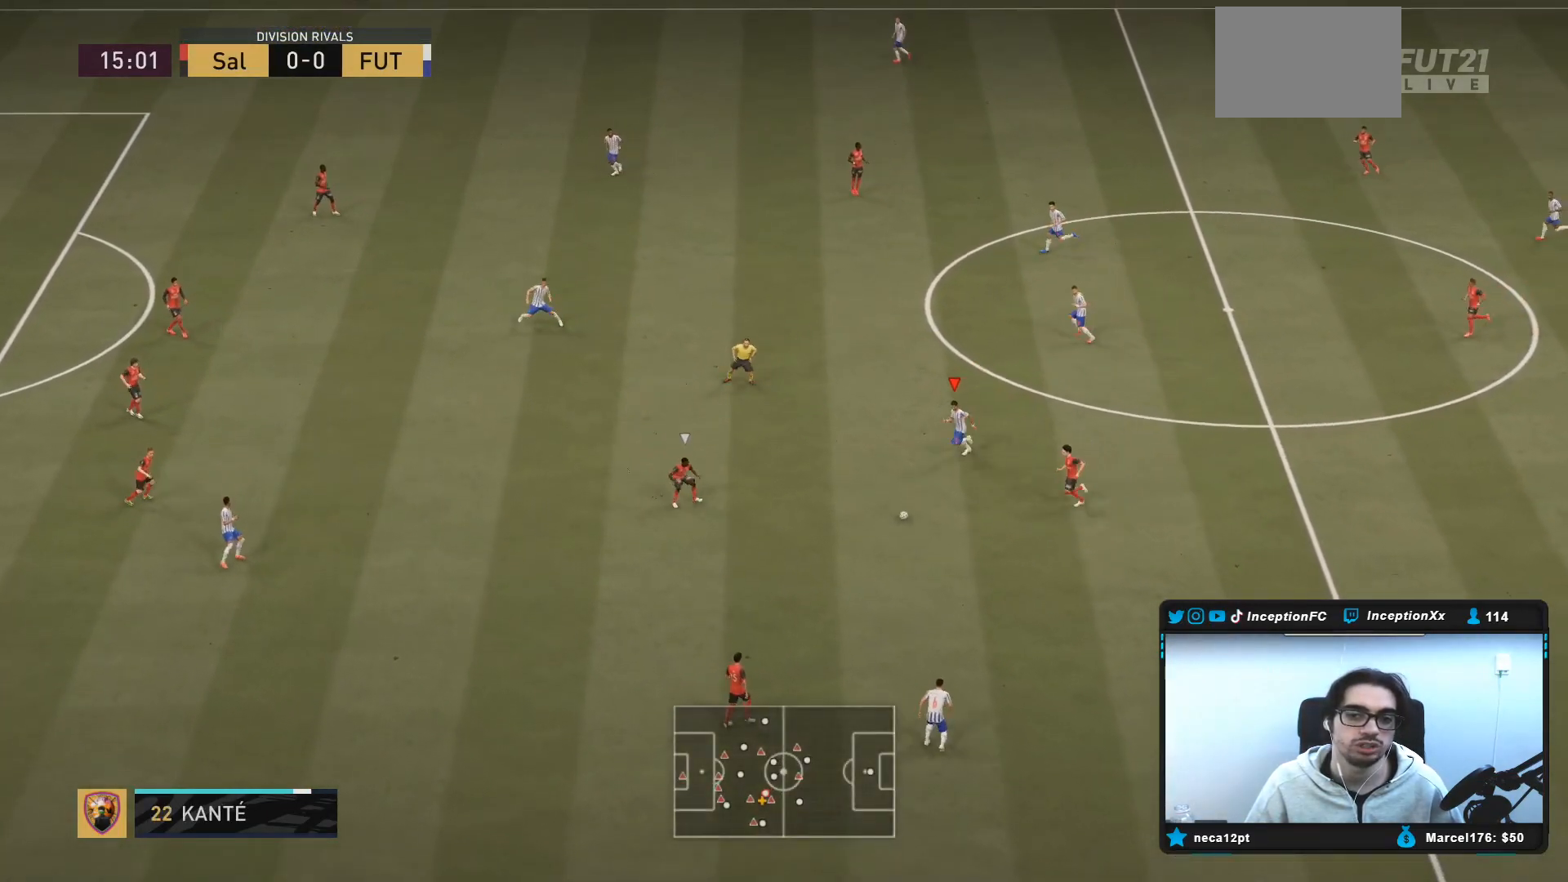
{"buttons": [], "left_stick": "center", "right_stick": "center", "events": [[50, "left_stick", "up-left"], [83, "CROSS", "down"], [217, "CROSS", "up"], [450, "left_stick", "center"]]}
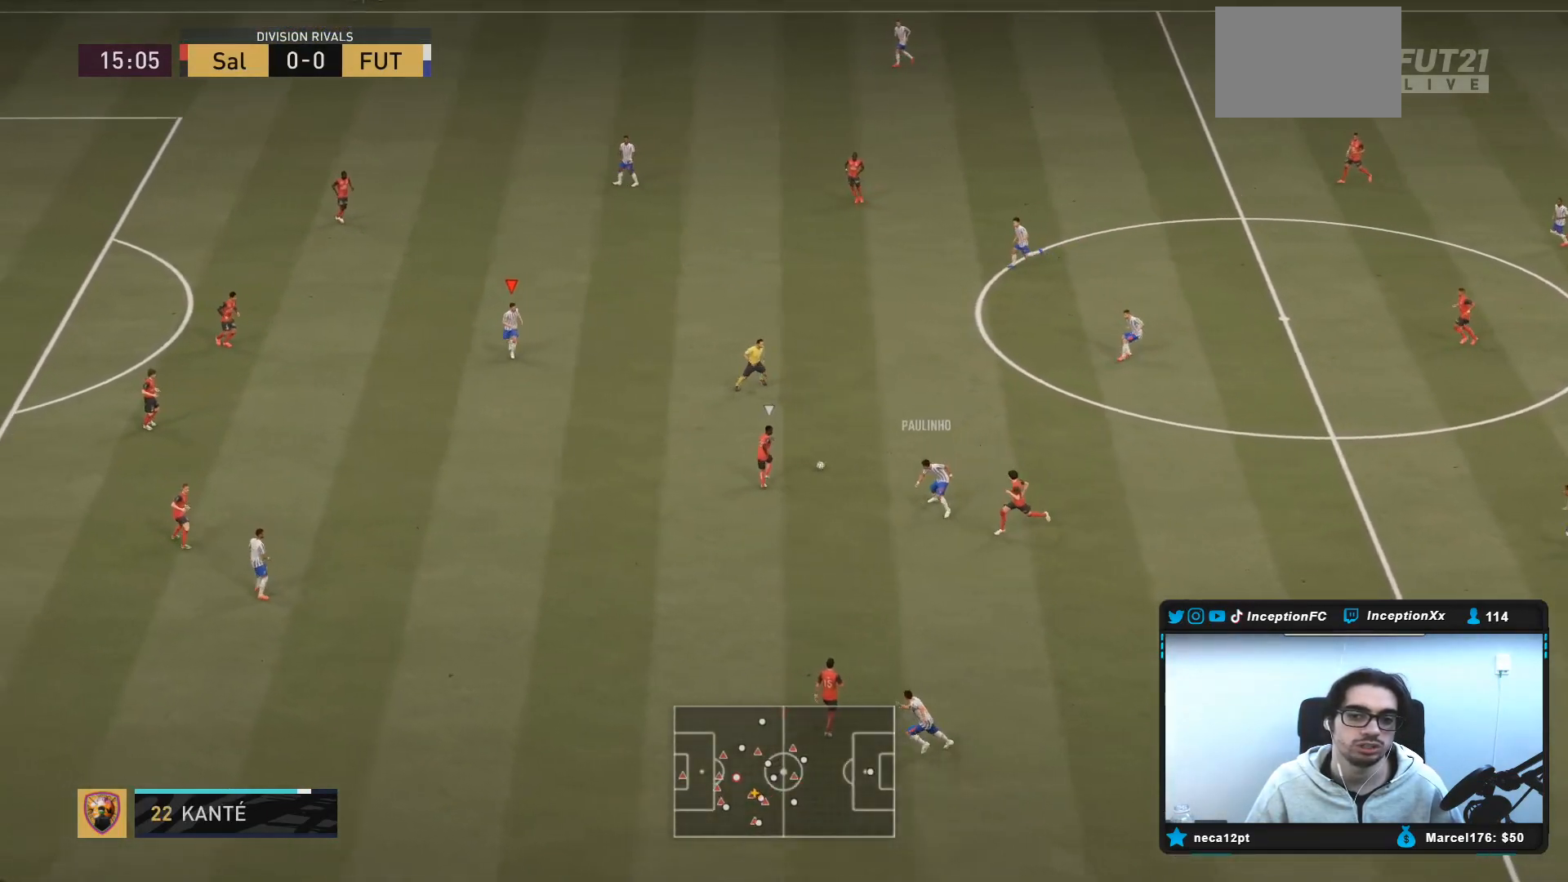
{"buttons": [], "left_stick": "down-left", "right_stick": "center", "events": [[67, "R2", "down"], [300, "left_stick", "down-left"], [433, "R2", "up"]]}
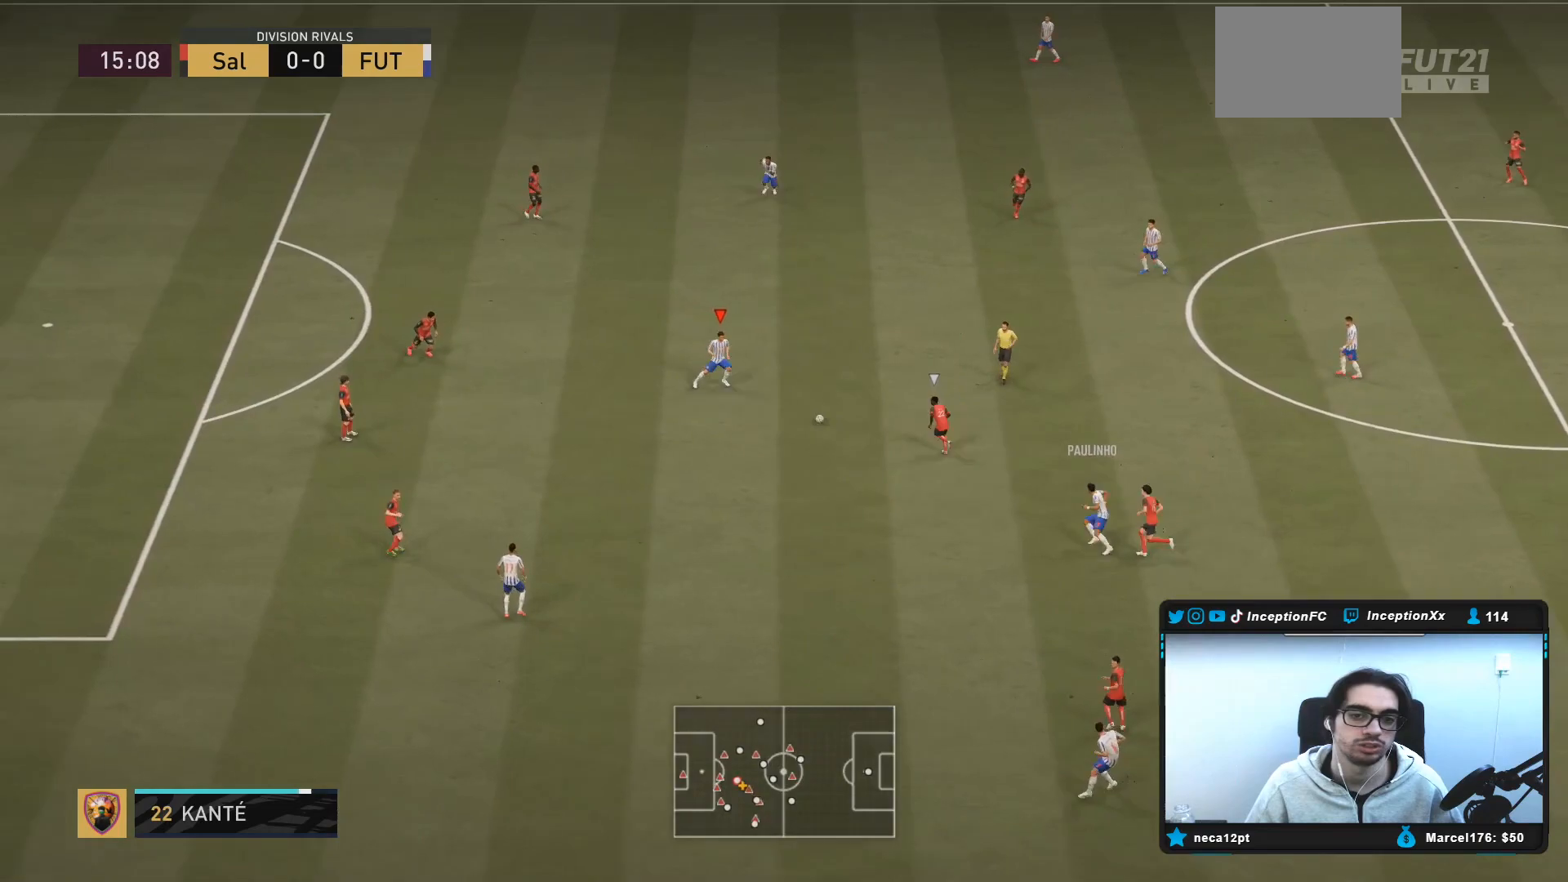
{"buttons": [], "left_stick": "down-left", "right_stick": "center", "events": [[333, "CROSS", "down"], [500, "CROSS", "up"]]}
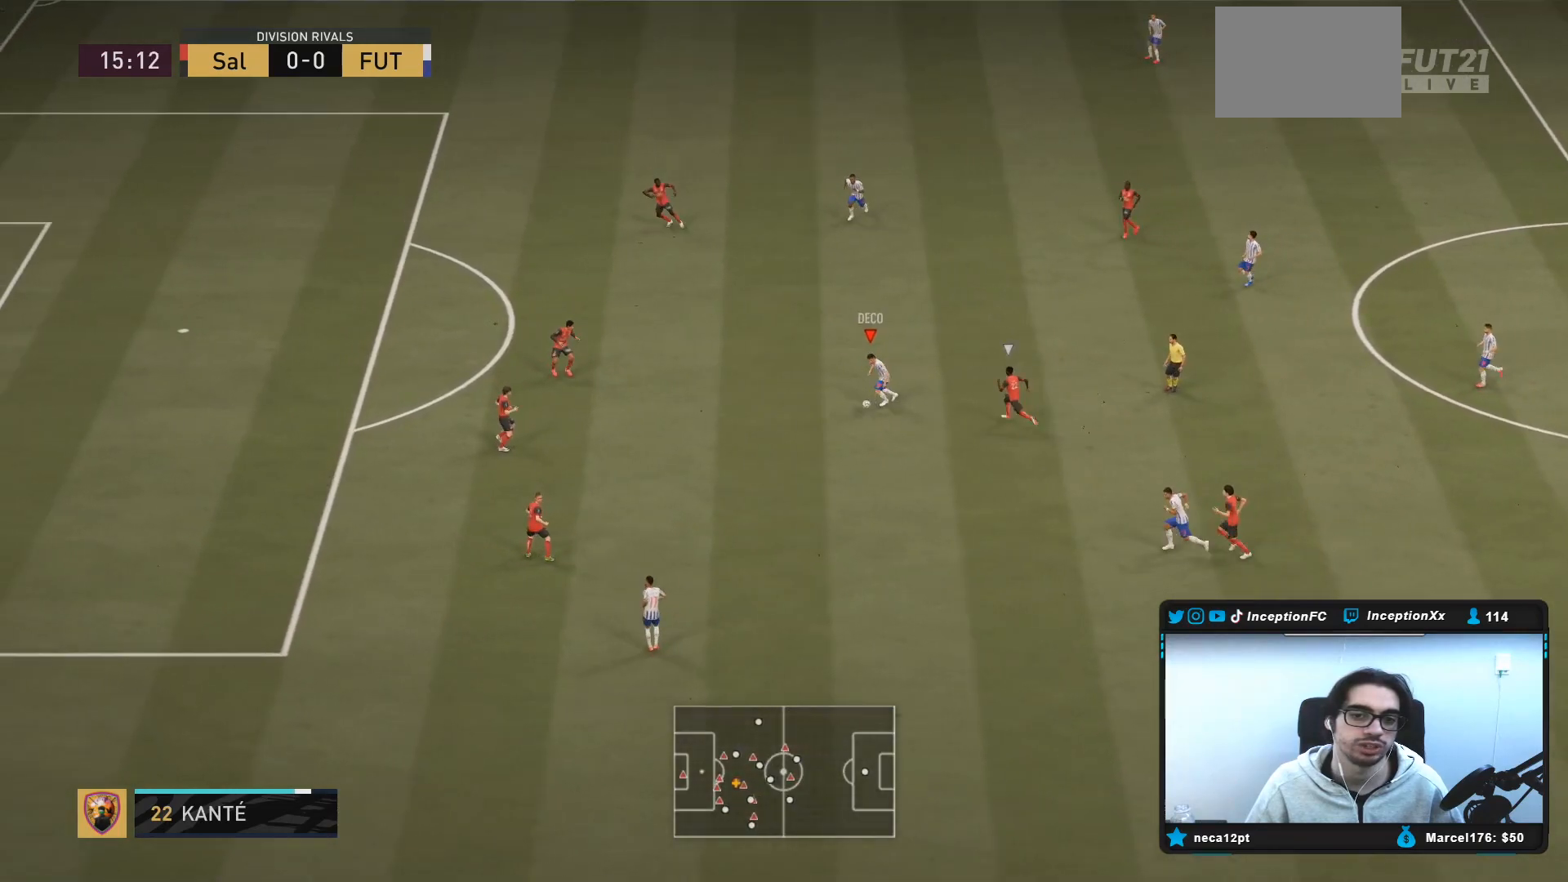
{"buttons": [], "left_stick": "center", "right_stick": "center", "events": [[400, "left_stick", "center"]]}
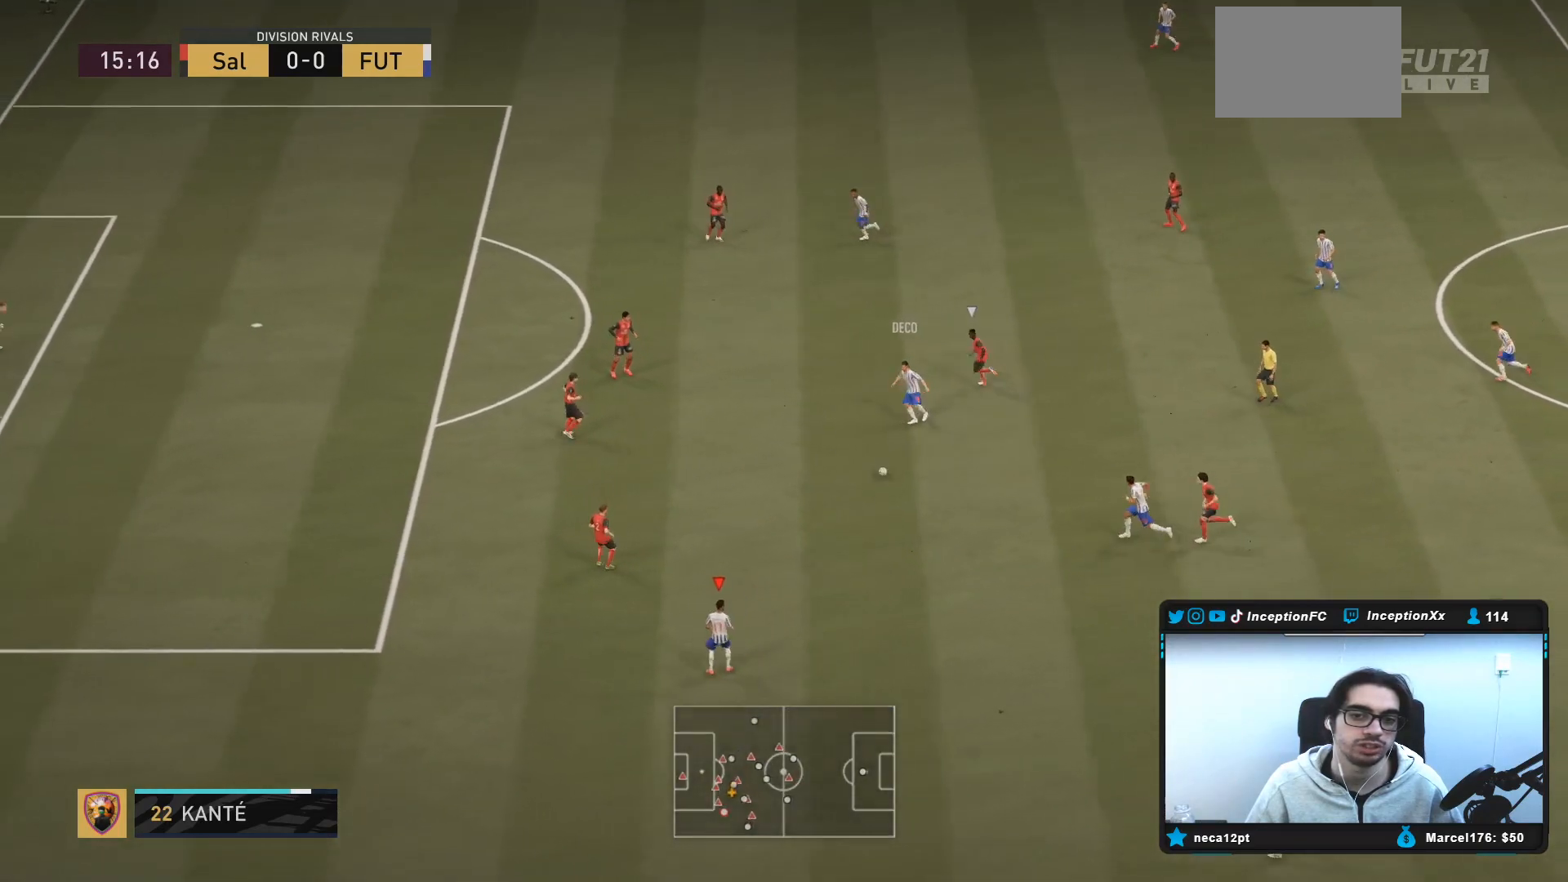
{"buttons": [], "left_stick": "up-right", "right_stick": "center", "events": [[33, "R2", "down"], [200, "left_stick", "up-right"], [317, "R2", "up"]]}
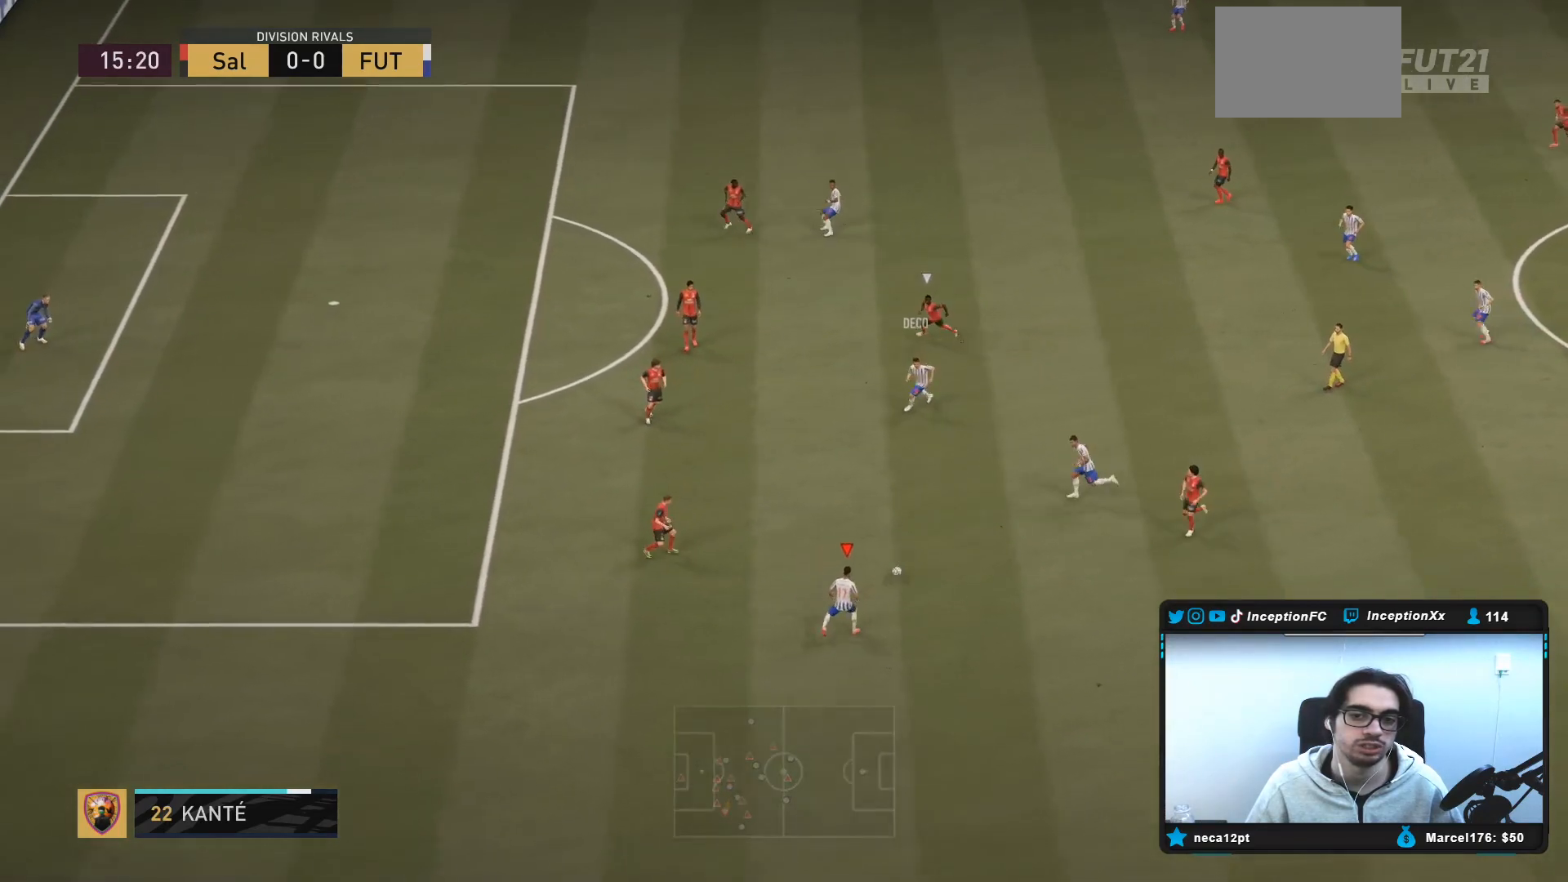
{"buttons": [], "left_stick": "left", "right_stick": "center", "events": [[33, "CROSS", "down"], [33, "left_stick", "up"], [100, "CROSS", "up"], [283, "left_stick", "center"], [483, "left_stick", "left"]]}
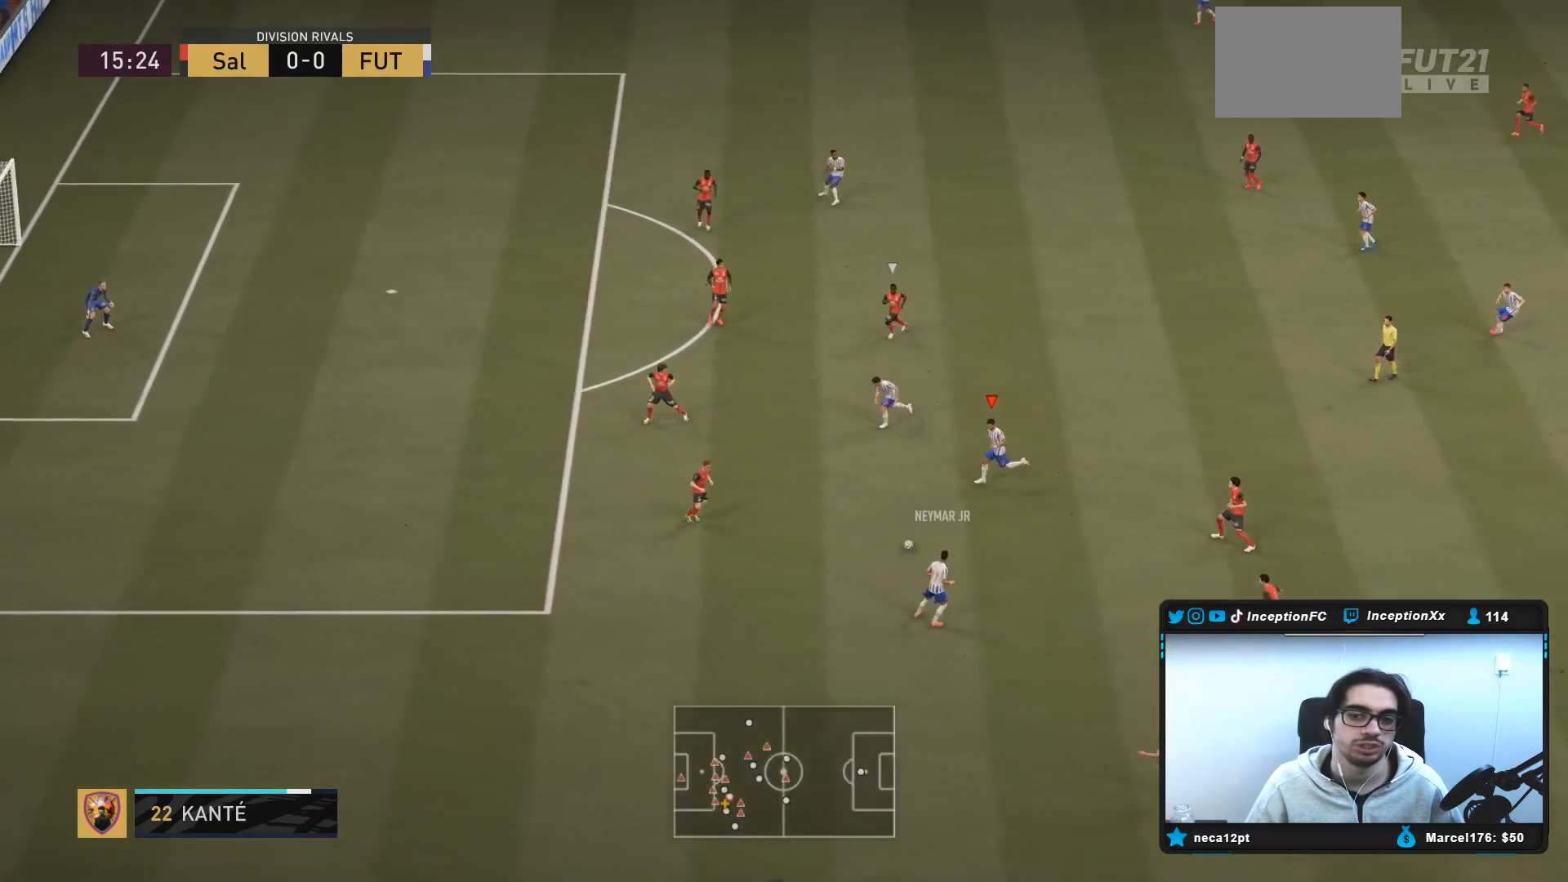
{"buttons": [], "left_stick": "center", "right_stick": "center", "events": [[150, "left_stick", "center"]]}
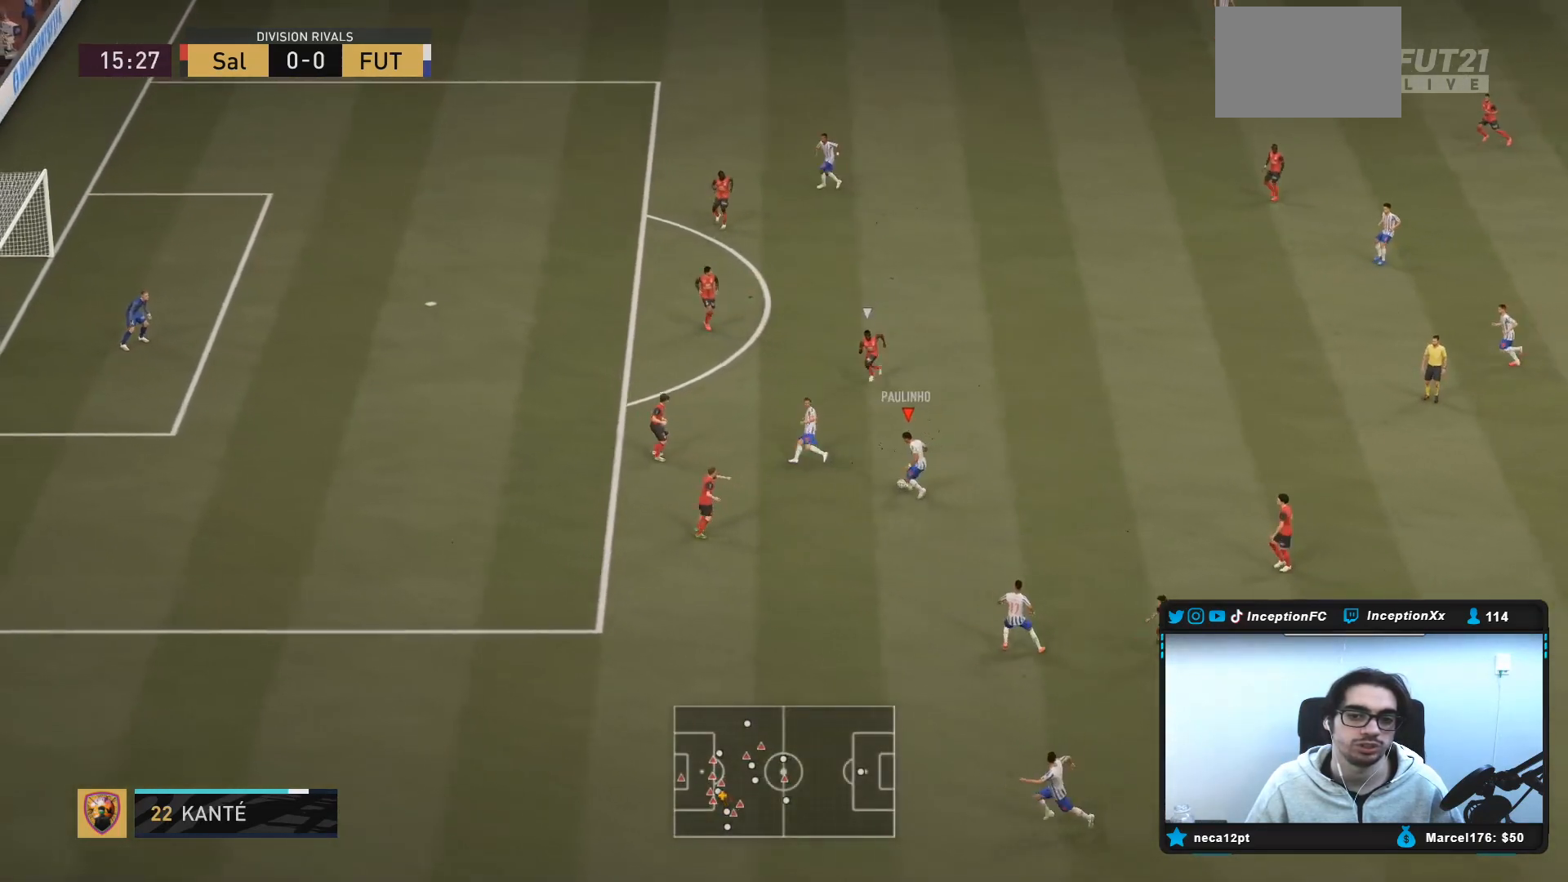
{"buttons": [], "left_stick": "center", "right_stick": "center", "events": [[50, "left_stick", "up"], [417, "left_stick", "center"]]}
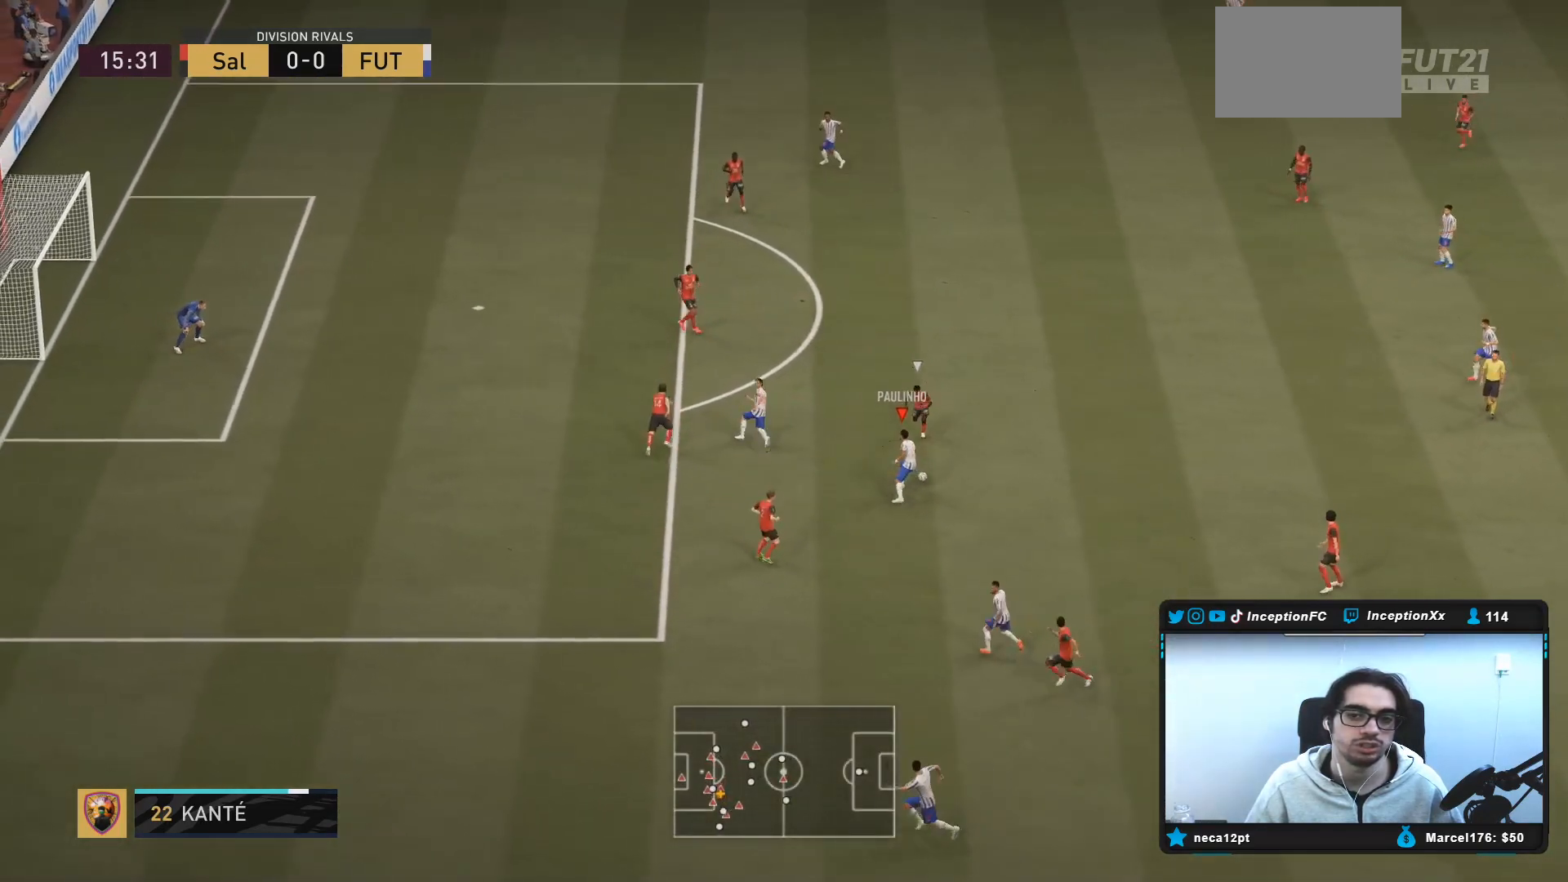
{"buttons": [], "left_stick": "down", "right_stick": "center", "events": [[17, "left_stick", "down"]]}
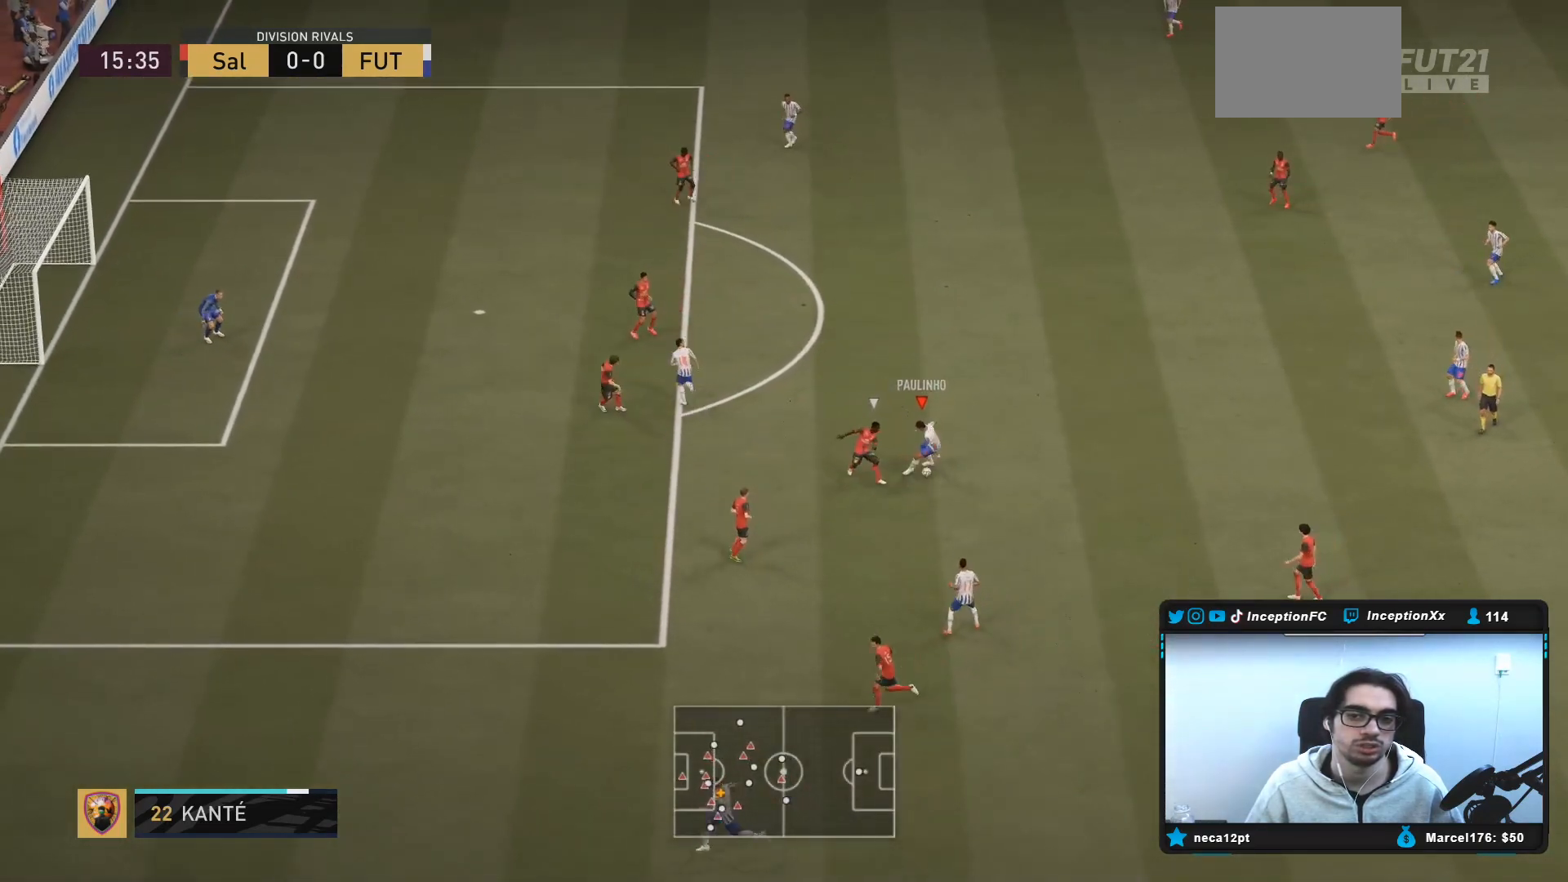
{"buttons": [], "left_stick": "right", "right_stick": "center", "events": [[33, "left_stick", "down-right"], [133, "left_stick", "right"]]}
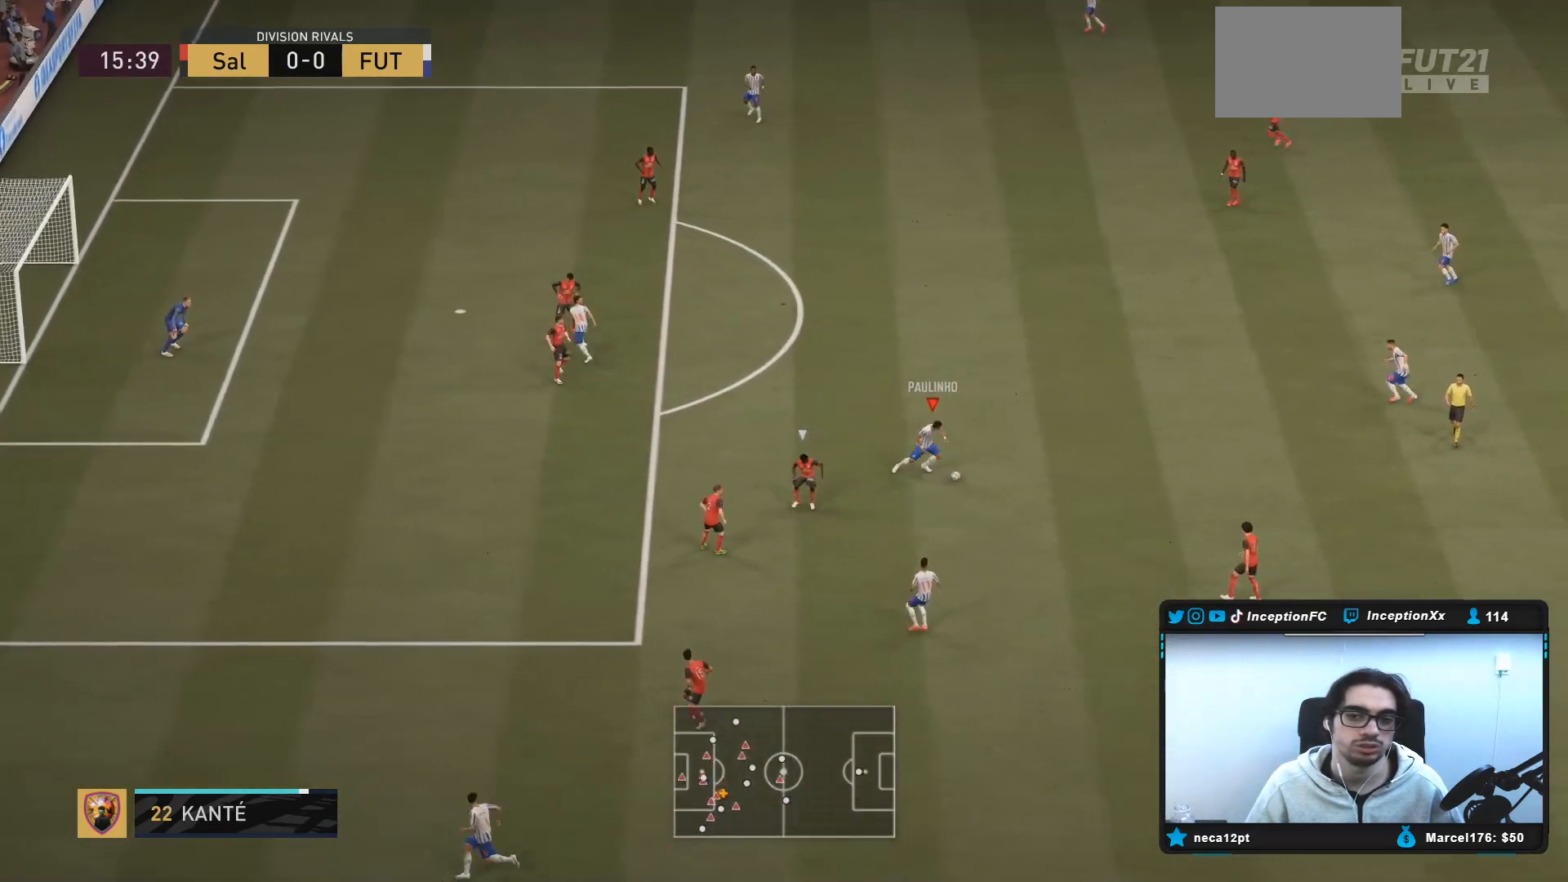
{"buttons": ["R2"], "left_stick": "left", "right_stick": "center", "events": [[100, "CROSS", "down"], [133, "left_stick", "up-right"], [233, "CROSS", "up"], [400, "left_stick", "center"], [483, "R2", "down"], [500, "left_stick", "left"]]}
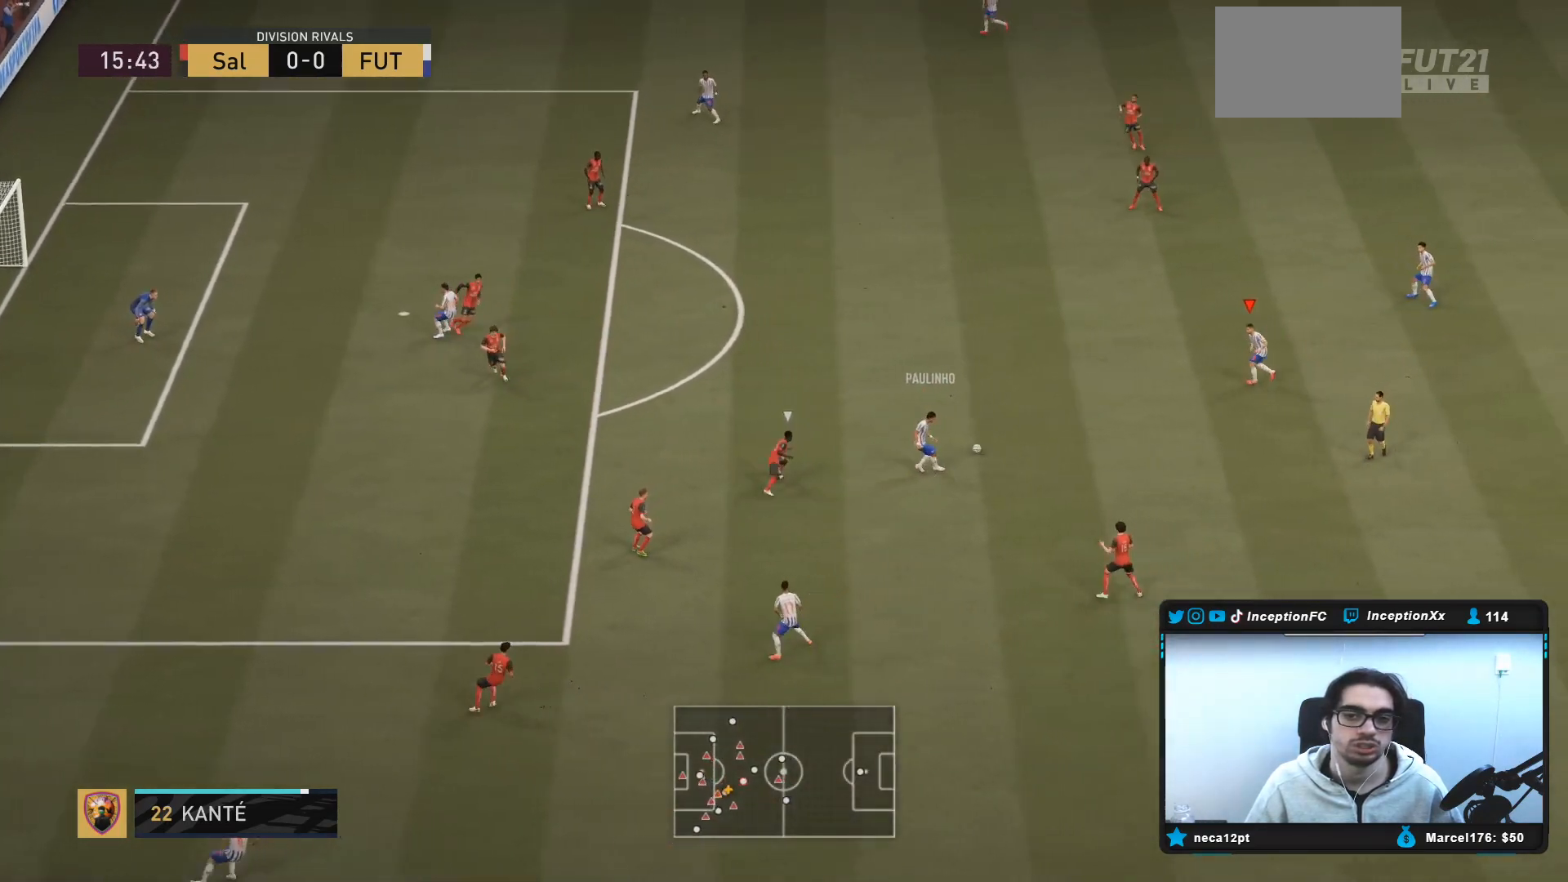
{"buttons": ["R2"], "left_stick": "up-left", "right_stick": "center", "events": [[150, "left_stick", "up-left"]]}
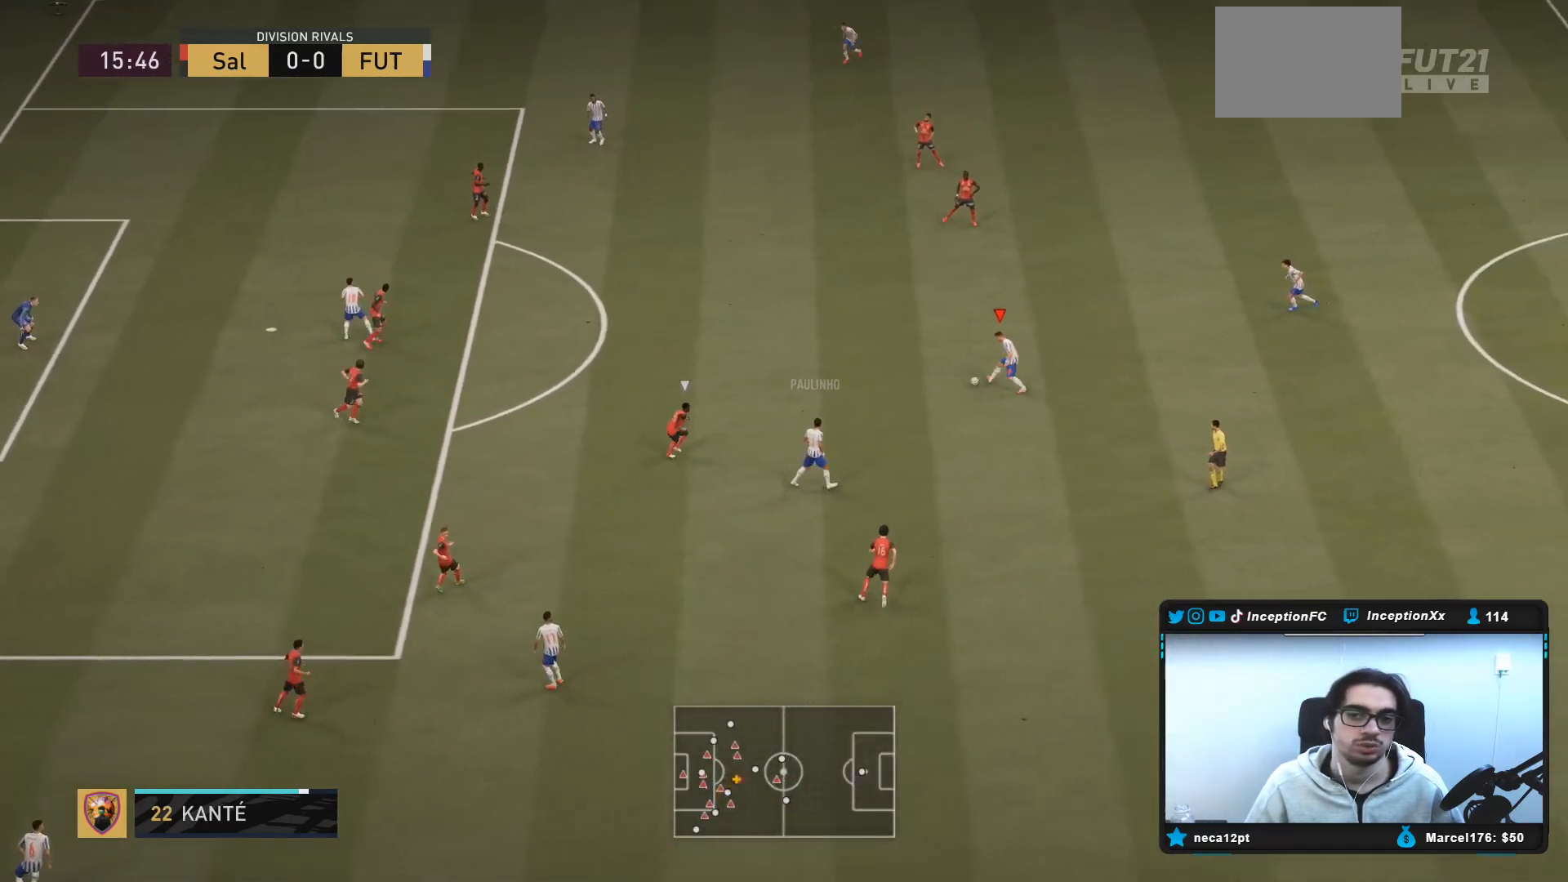
{"buttons": [], "left_stick": "center", "right_stick": "up-right", "events": [[17, "R2", "up"], [167, "right_stick", "up-right"], [217, "left_stick", "center"]]}
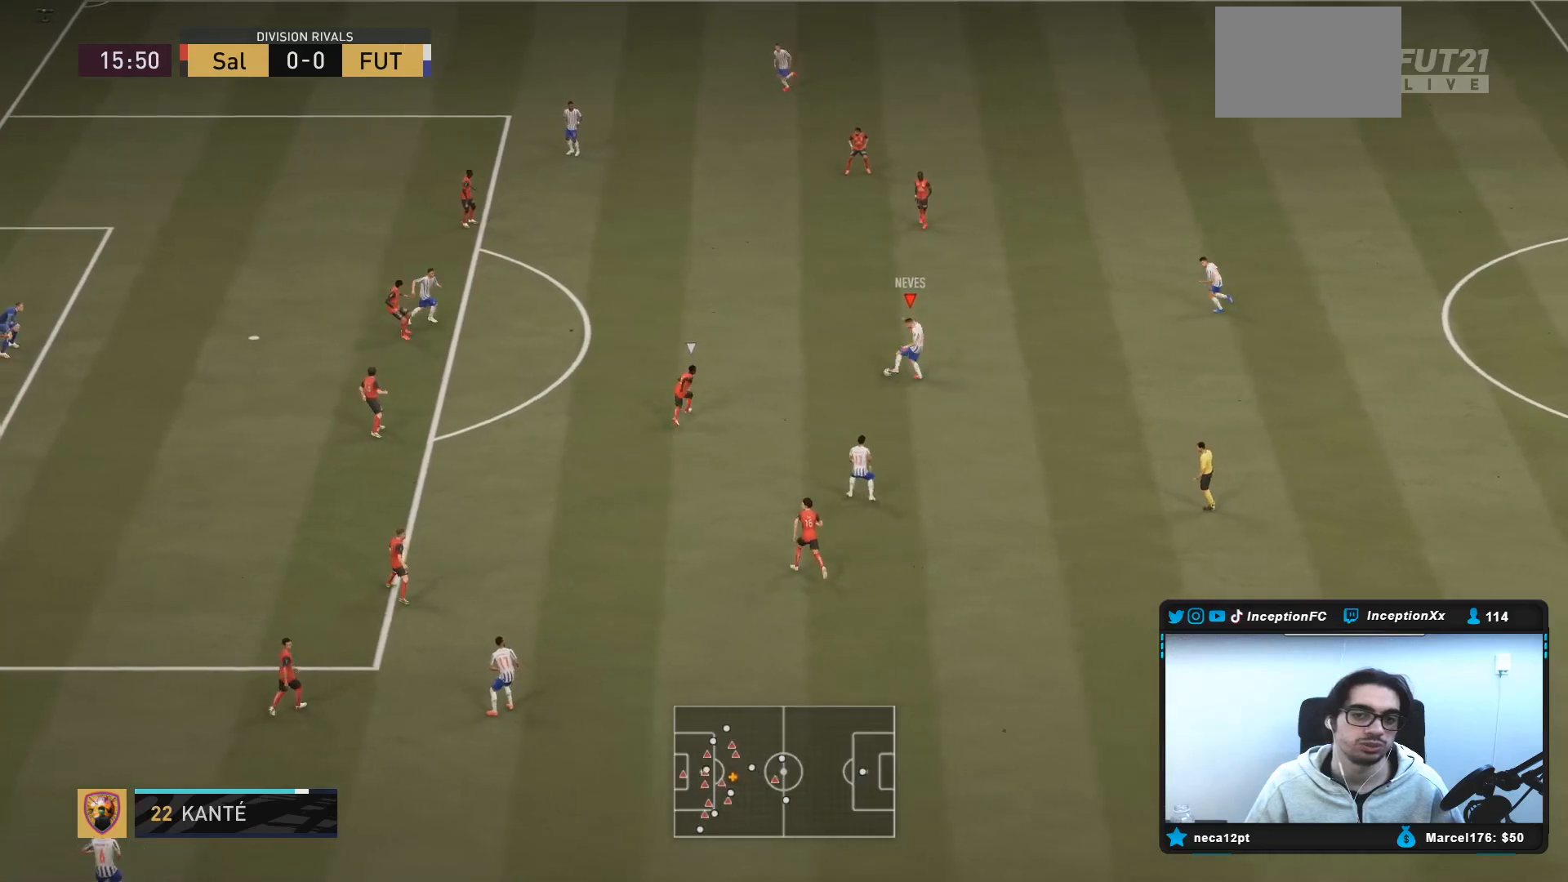
{"buttons": [], "left_stick": "down", "right_stick": "center", "events": [[183, "right_stick", "center"], [317, "left_stick", "down"]]}